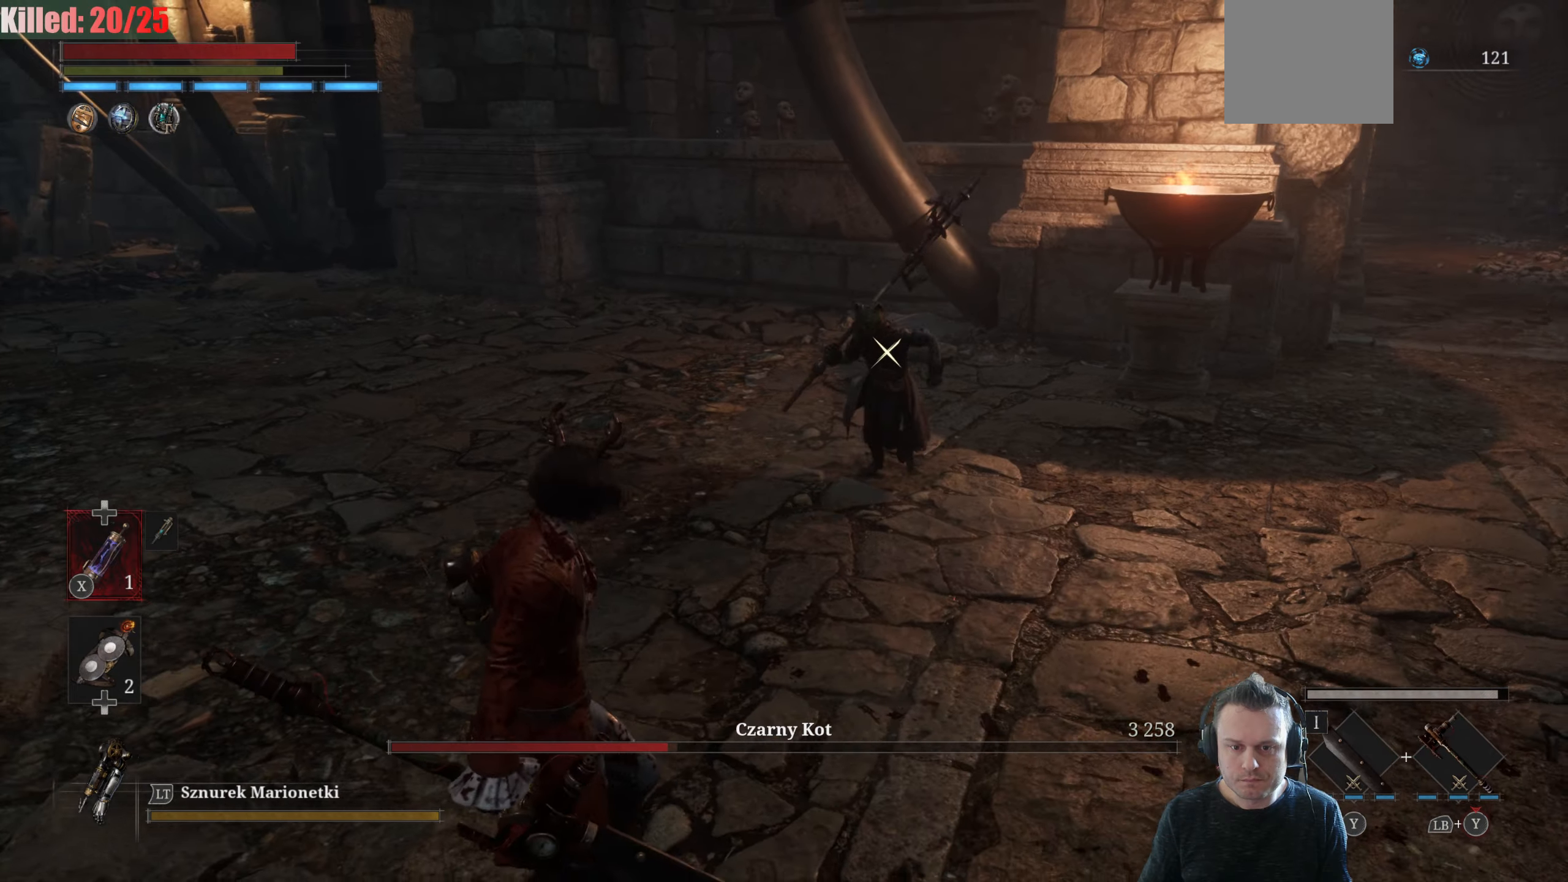
Gameplay with a controller (Xbox layout); each line is a JSON object with the inputs held at the frame after it. "events" lists button and stick changes between this image and that frame as [ms after this image, input, new state], when the widget could be followed in between.
{"buttons": [], "left_stick": "center", "right_stick": "center", "events": [[100, "left_stick", "center"]]}
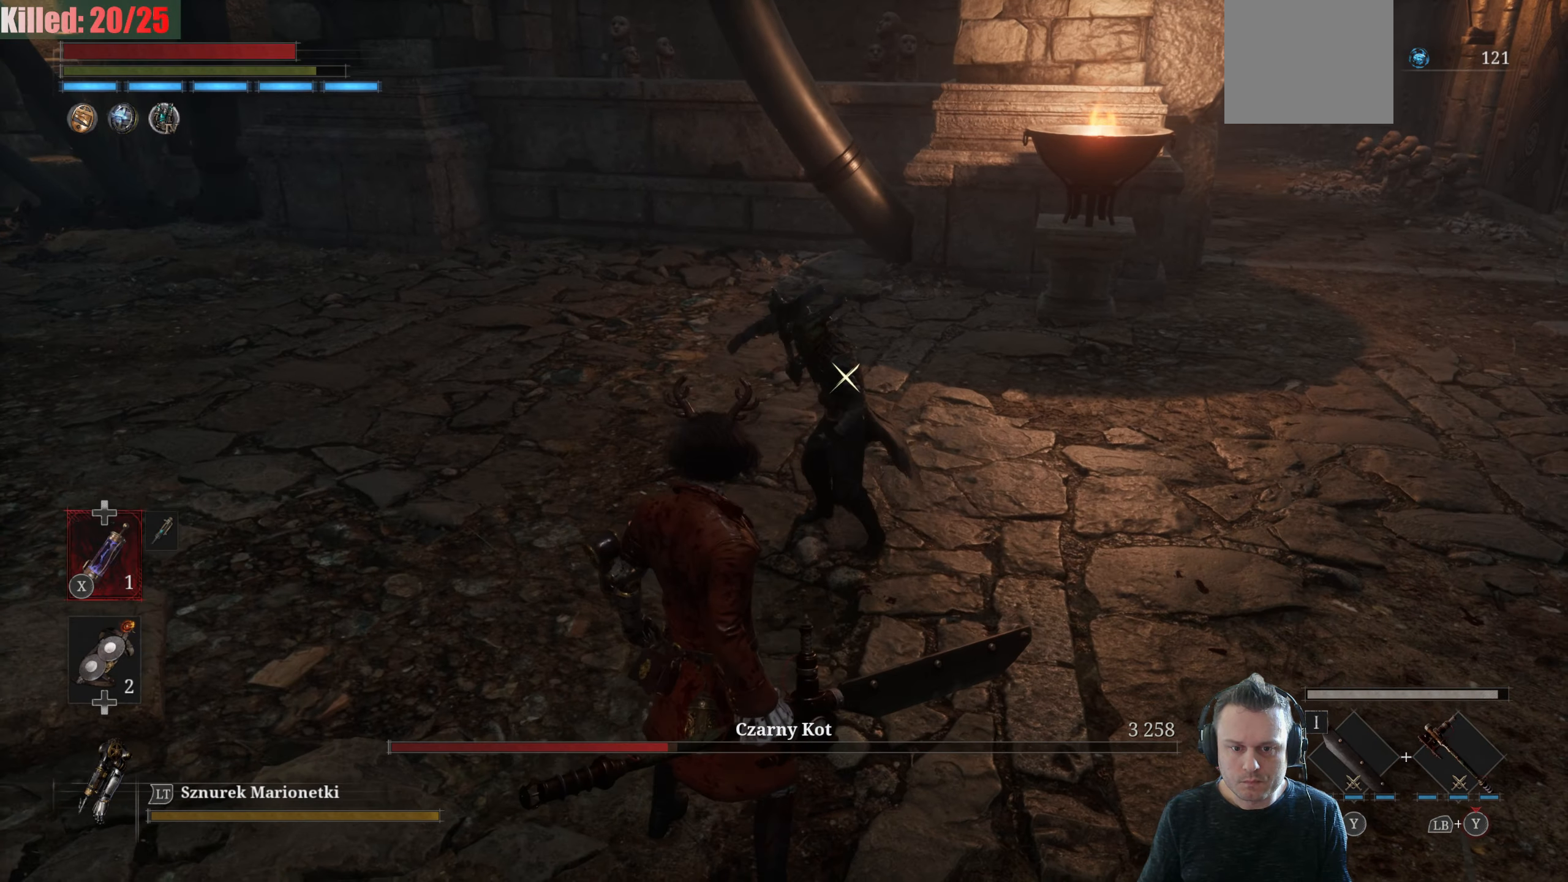
{"buttons": ["L1"], "left_stick": "center", "right_stick": "center", "events": [[267, "L1", "down"]]}
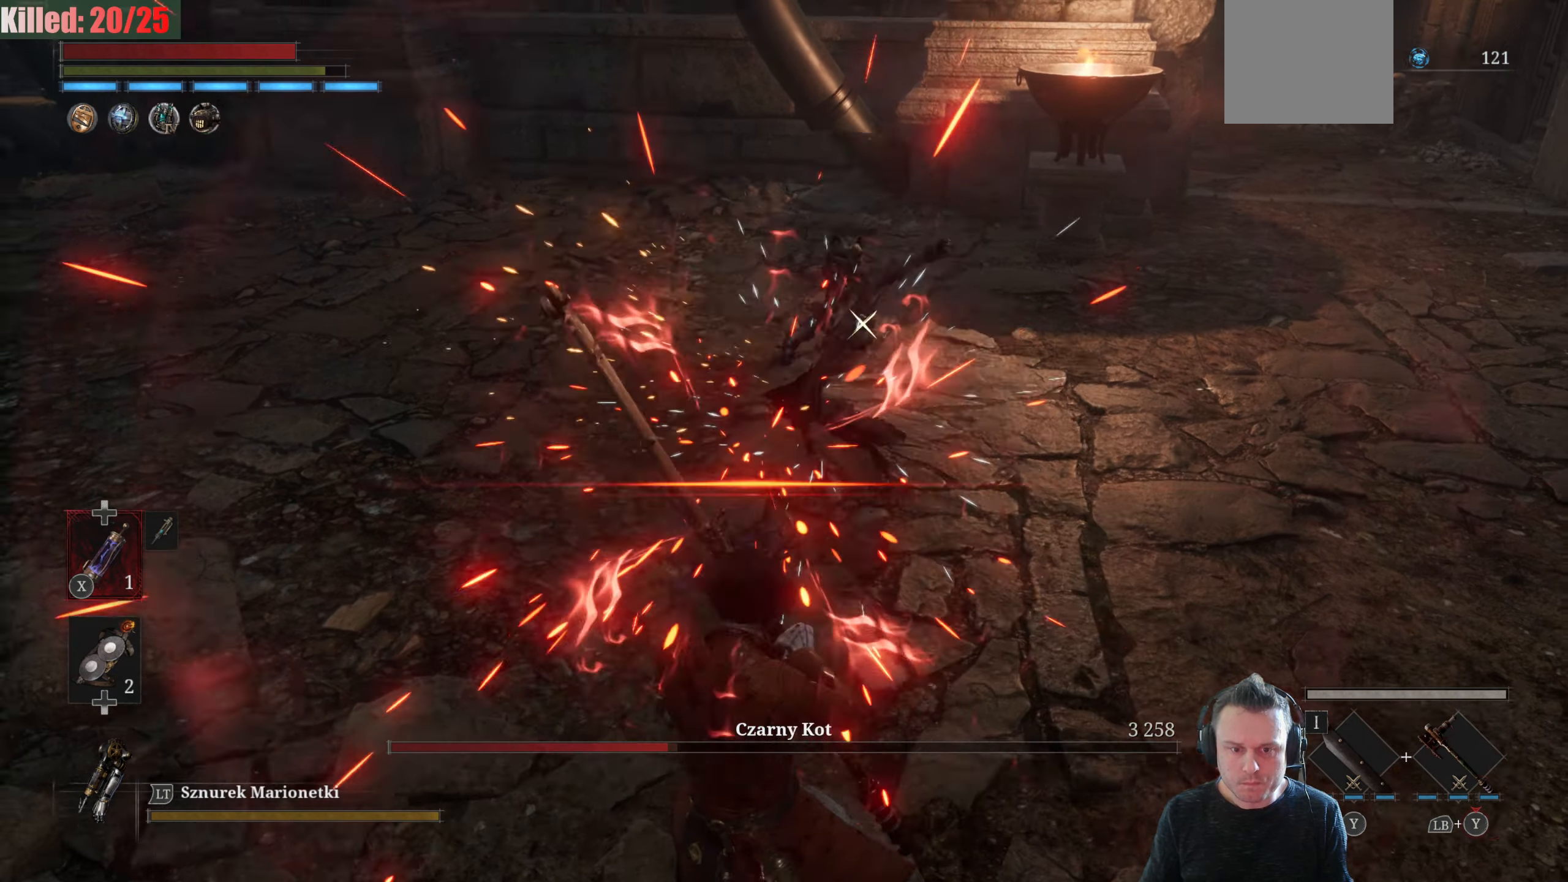
{"buttons": [], "left_stick": "center", "right_stick": "center", "events": [[150, "L1", "up"]]}
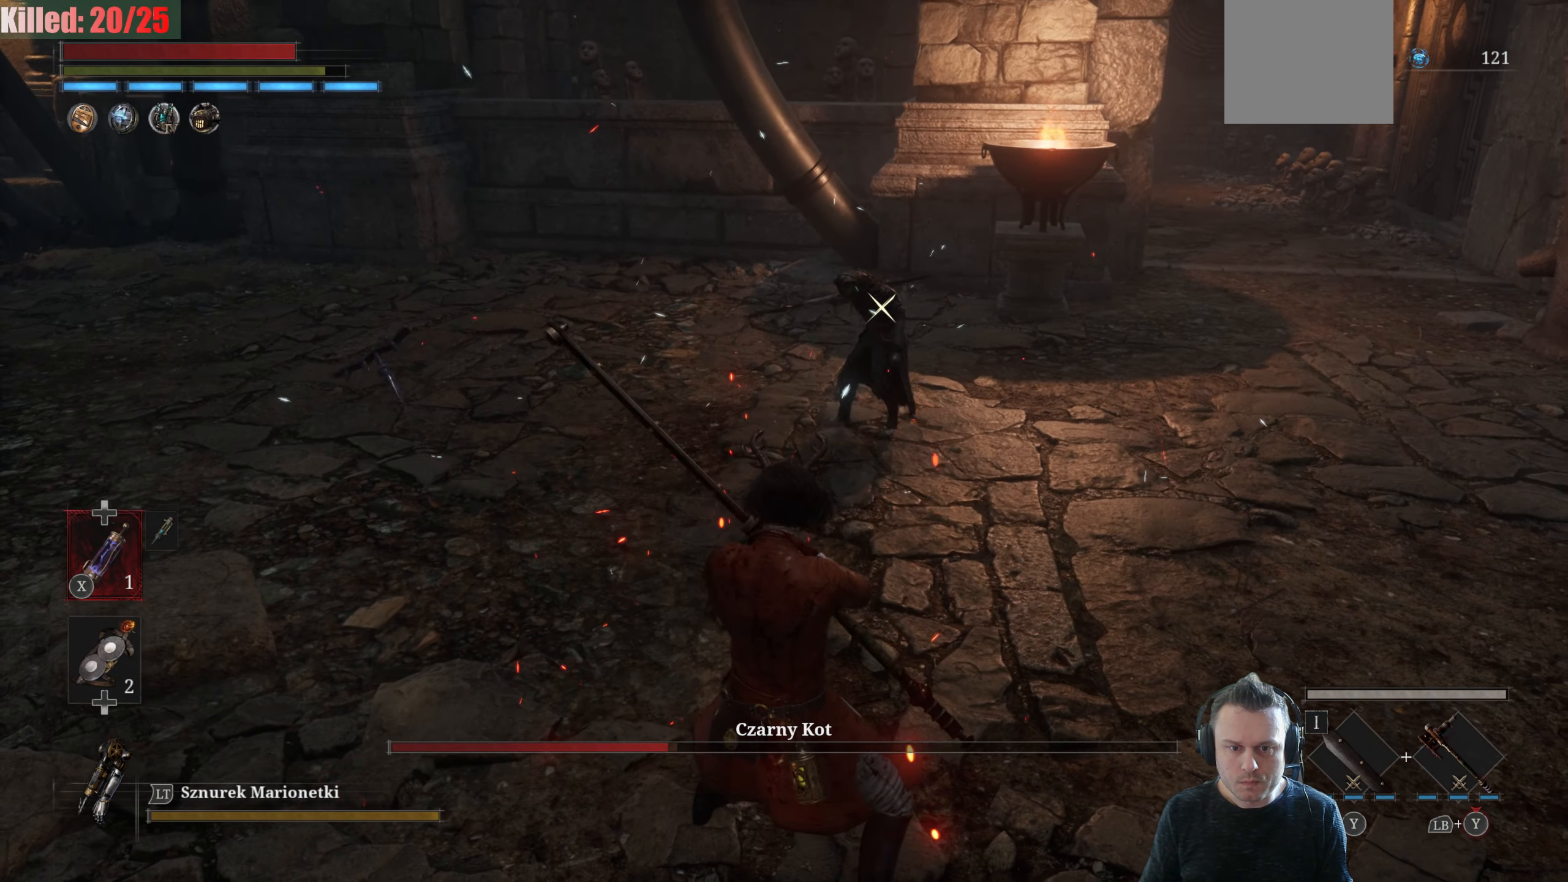
{"buttons": [], "left_stick": "left", "right_stick": "center", "events": [[134, "left_stick", "left"]]}
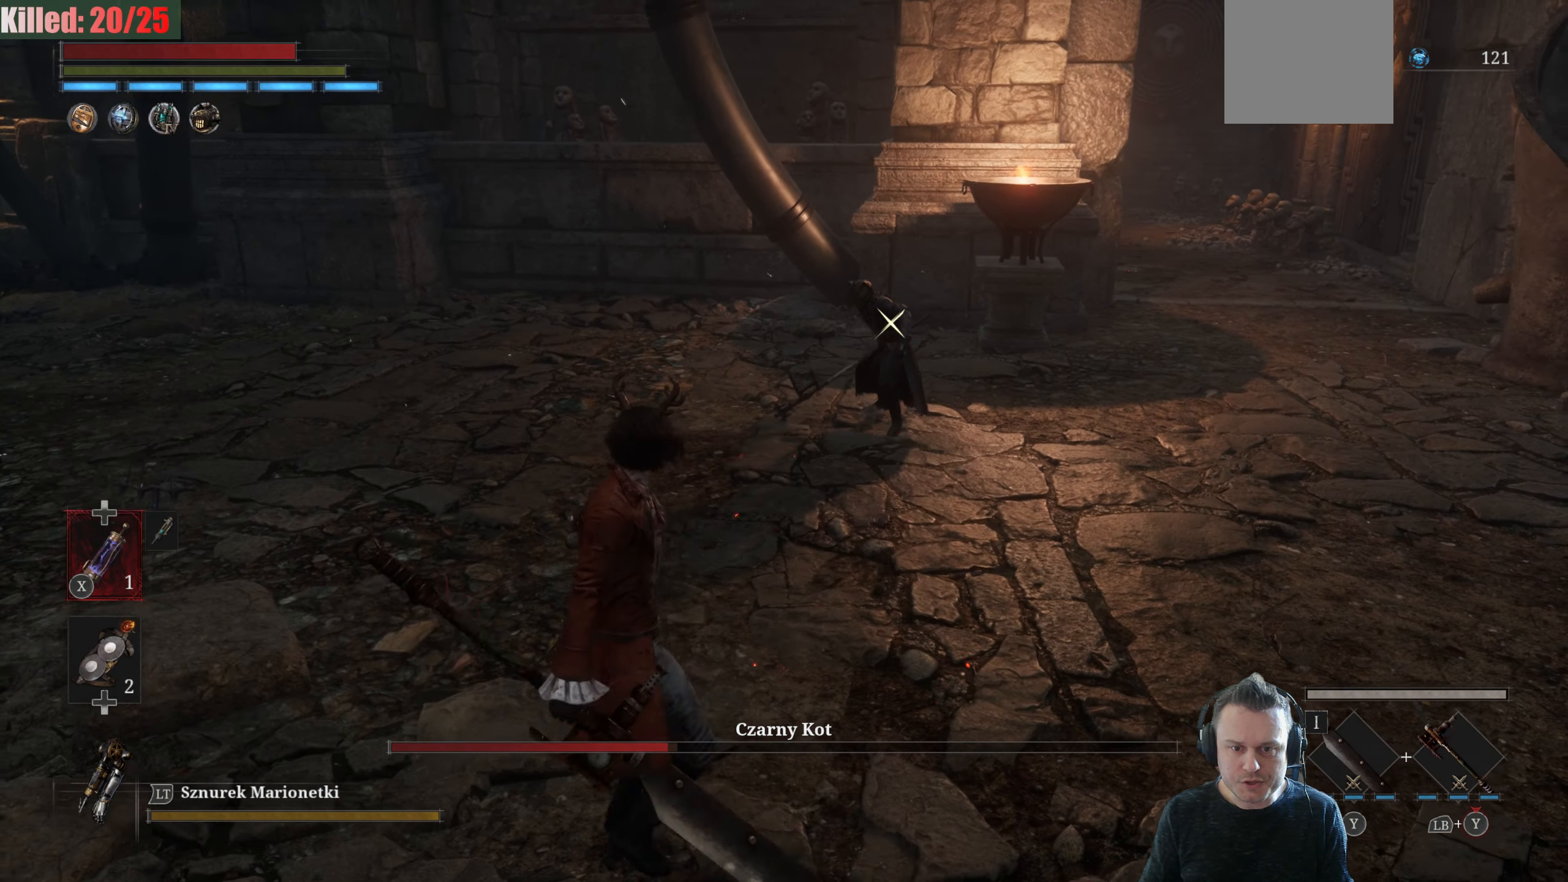
{"buttons": [], "left_stick": "center", "right_stick": "center", "events": [[267, "left_stick", "up-left"], [500, "left_stick", "center"]]}
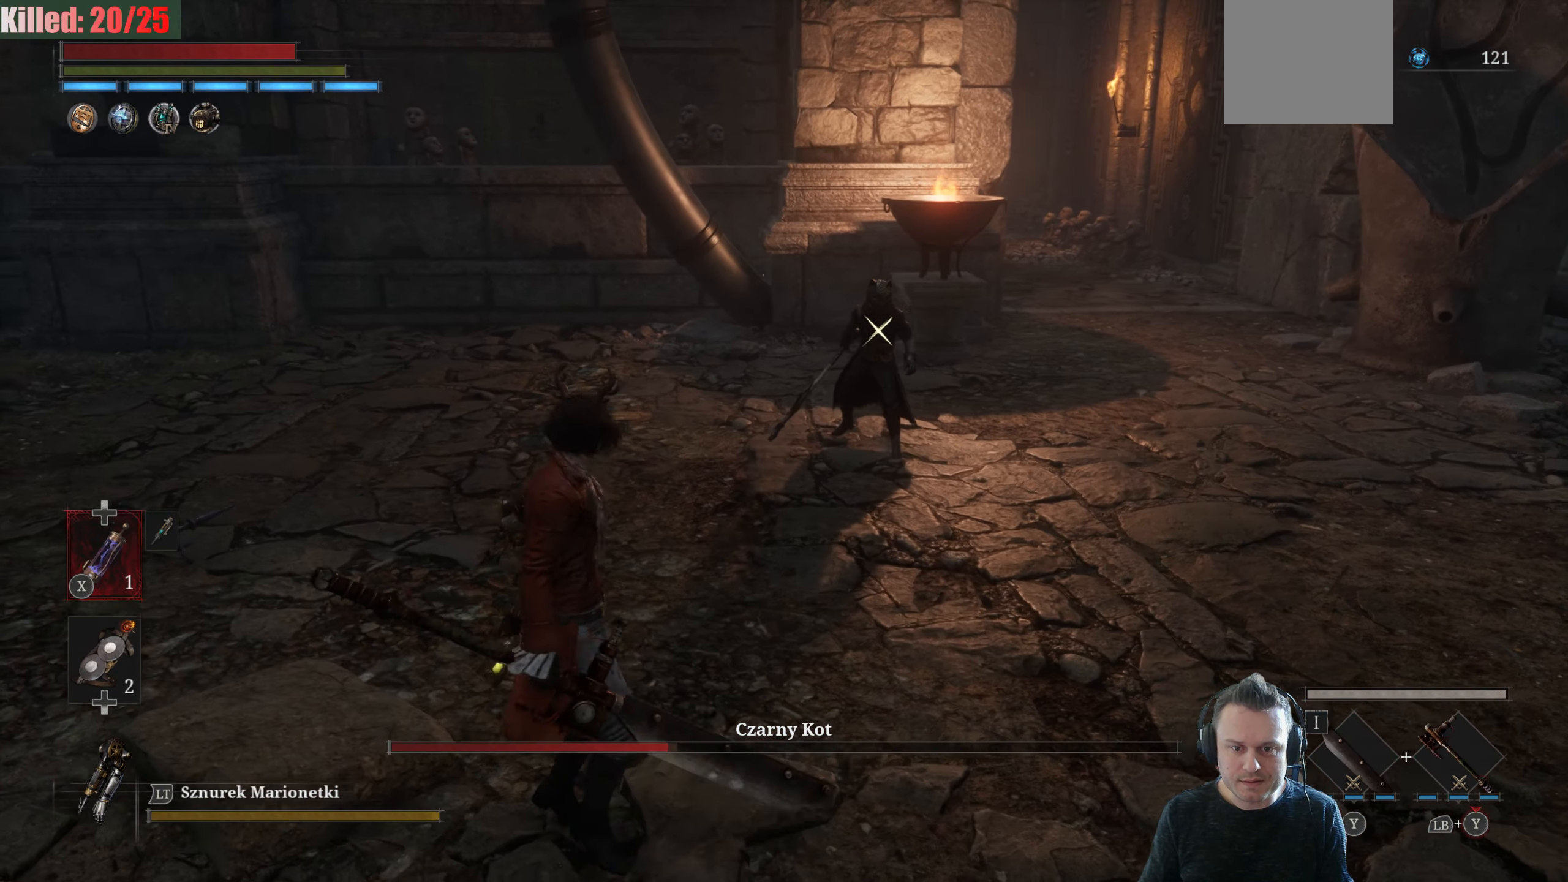
{"buttons": [], "left_stick": "center", "right_stick": "center", "events": [[50, "left_stick", "left"], [117, "left_stick", "up-left"], [317, "left_stick", "up"], [484, "left_stick", "center"]]}
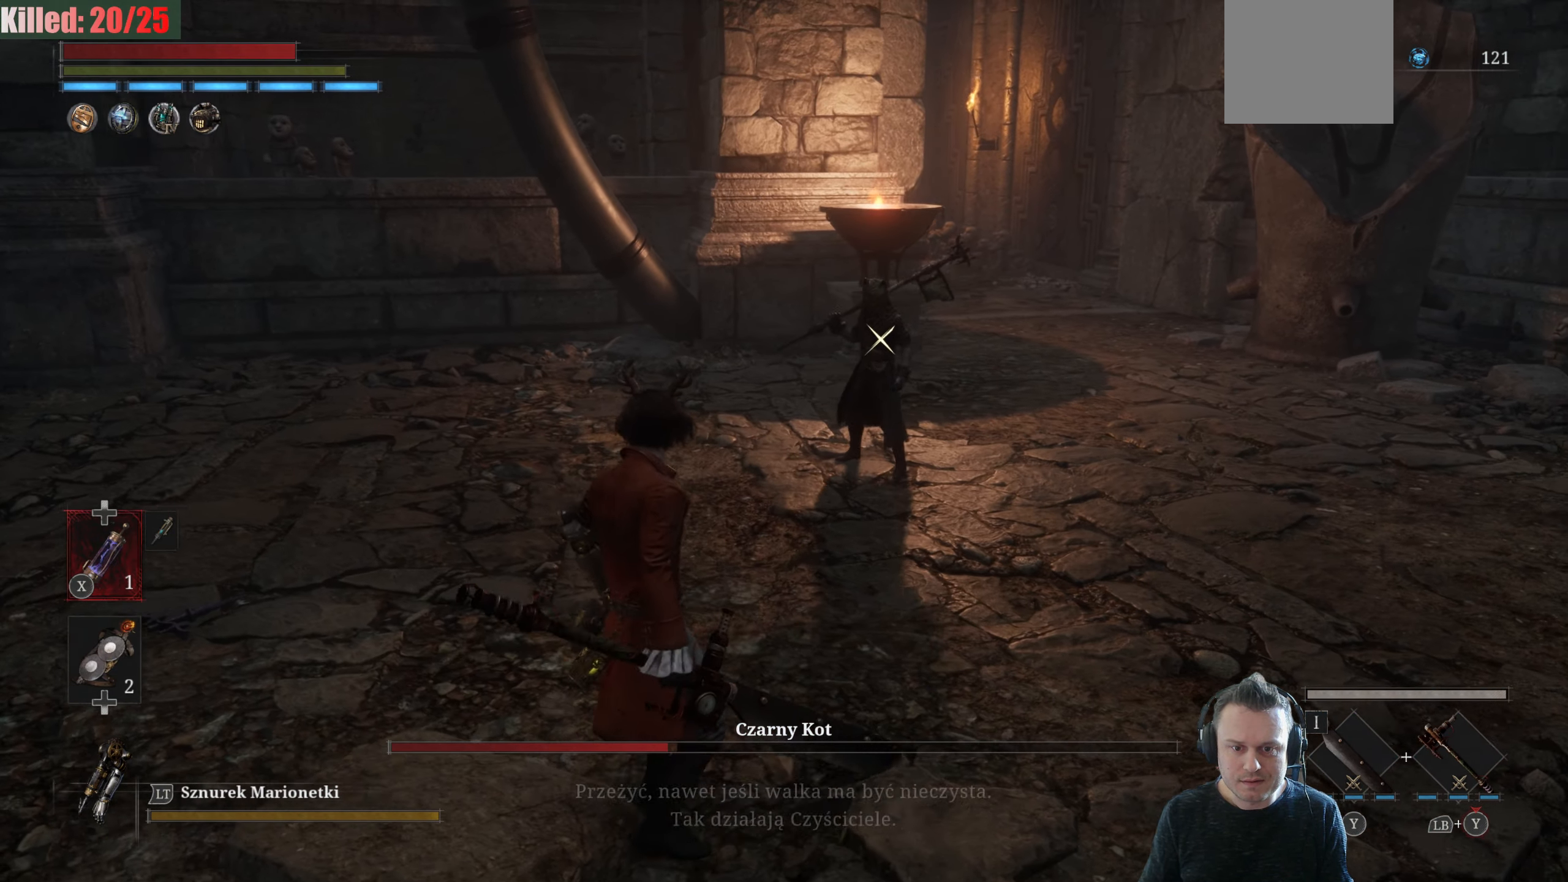
{"buttons": [], "left_stick": "center", "right_stick": "center", "events": []}
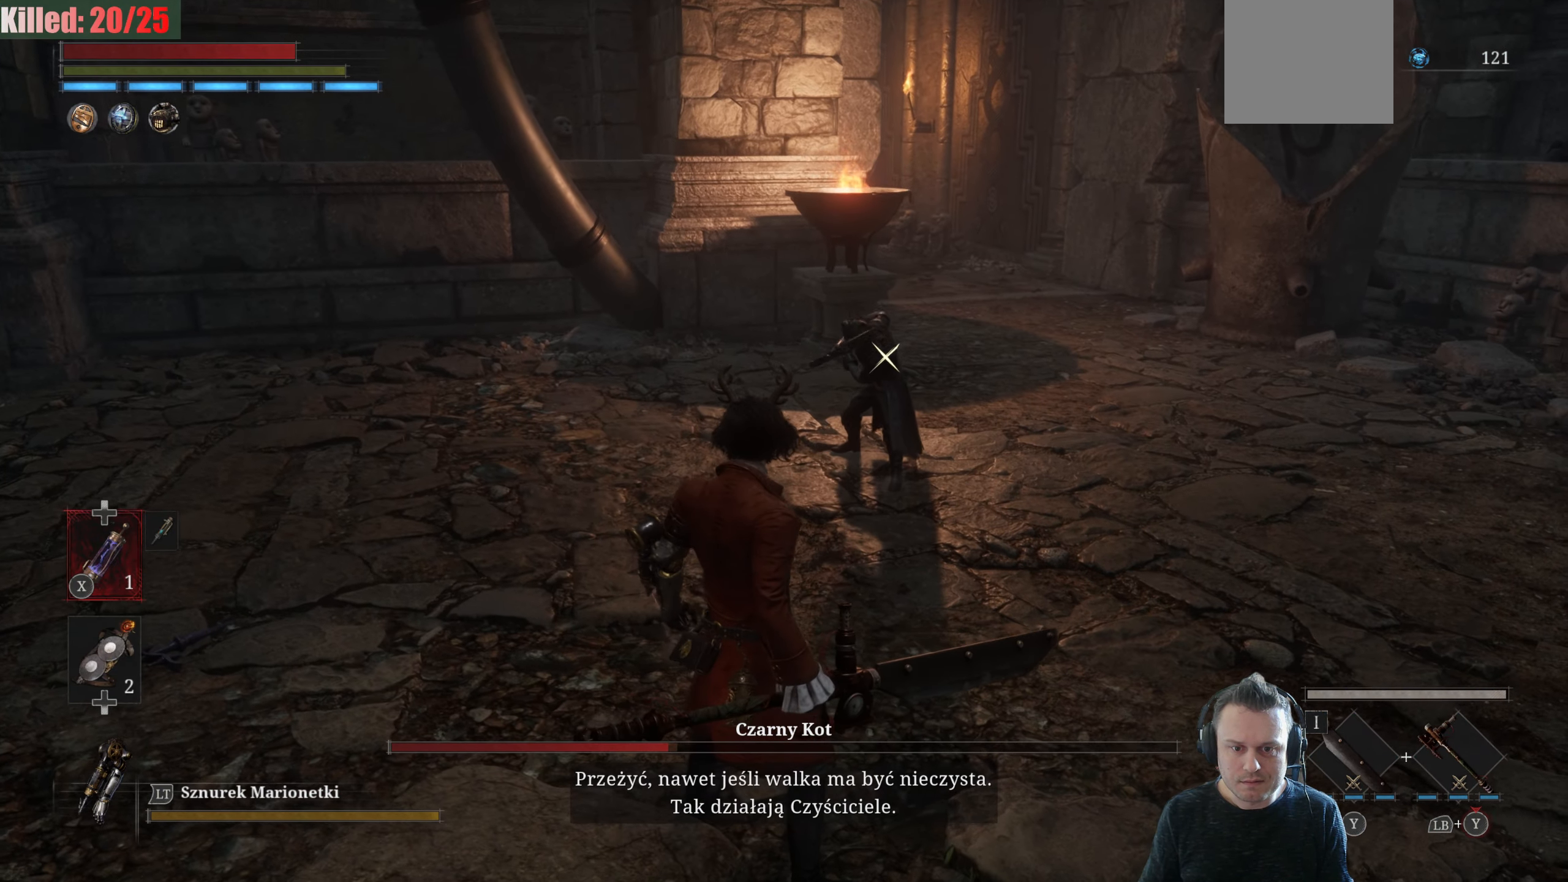
{"buttons": ["L1"], "left_stick": "center", "right_stick": "center", "events": [[450, "L1", "down"]]}
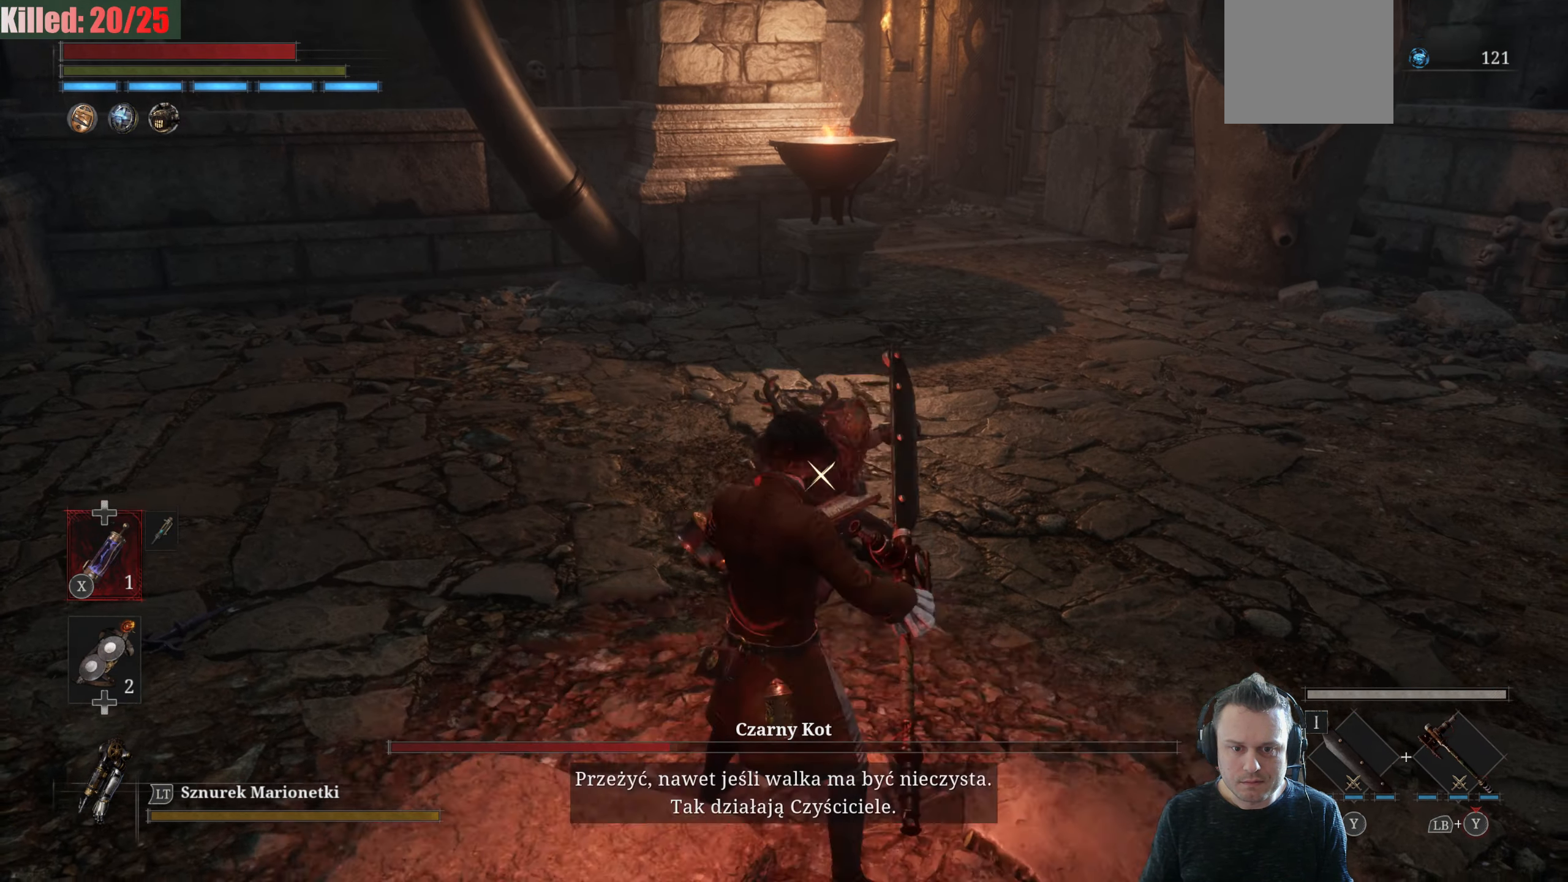
{"buttons": [], "left_stick": "center", "right_stick": "center", "events": [[384, "L1", "up"]]}
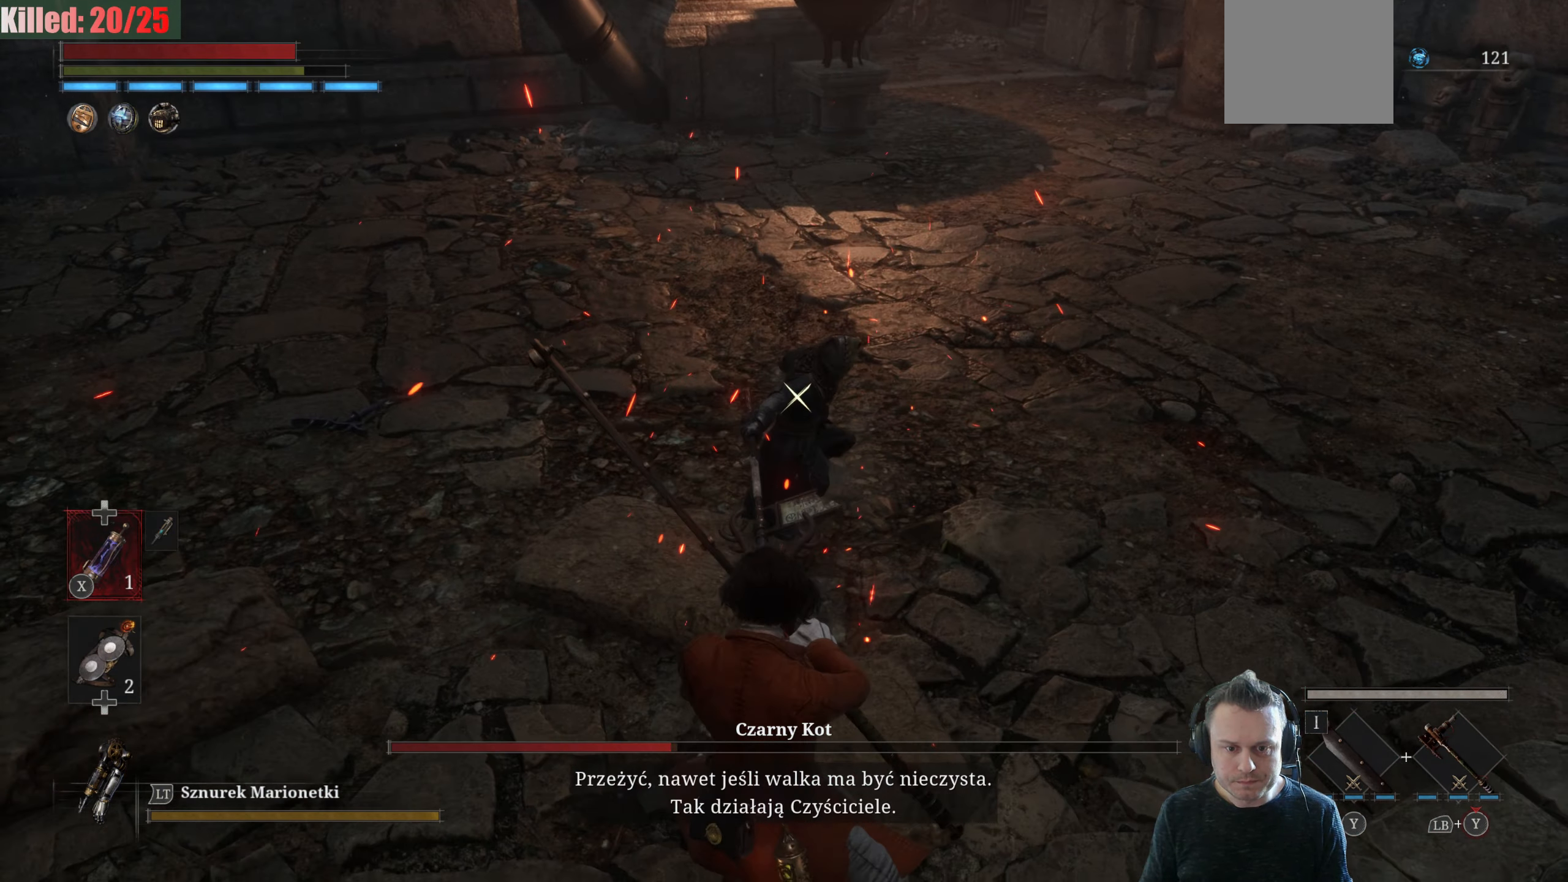
{"buttons": ["R2"], "left_stick": "center", "right_stick": "center", "events": [[383, "R2", "down"]]}
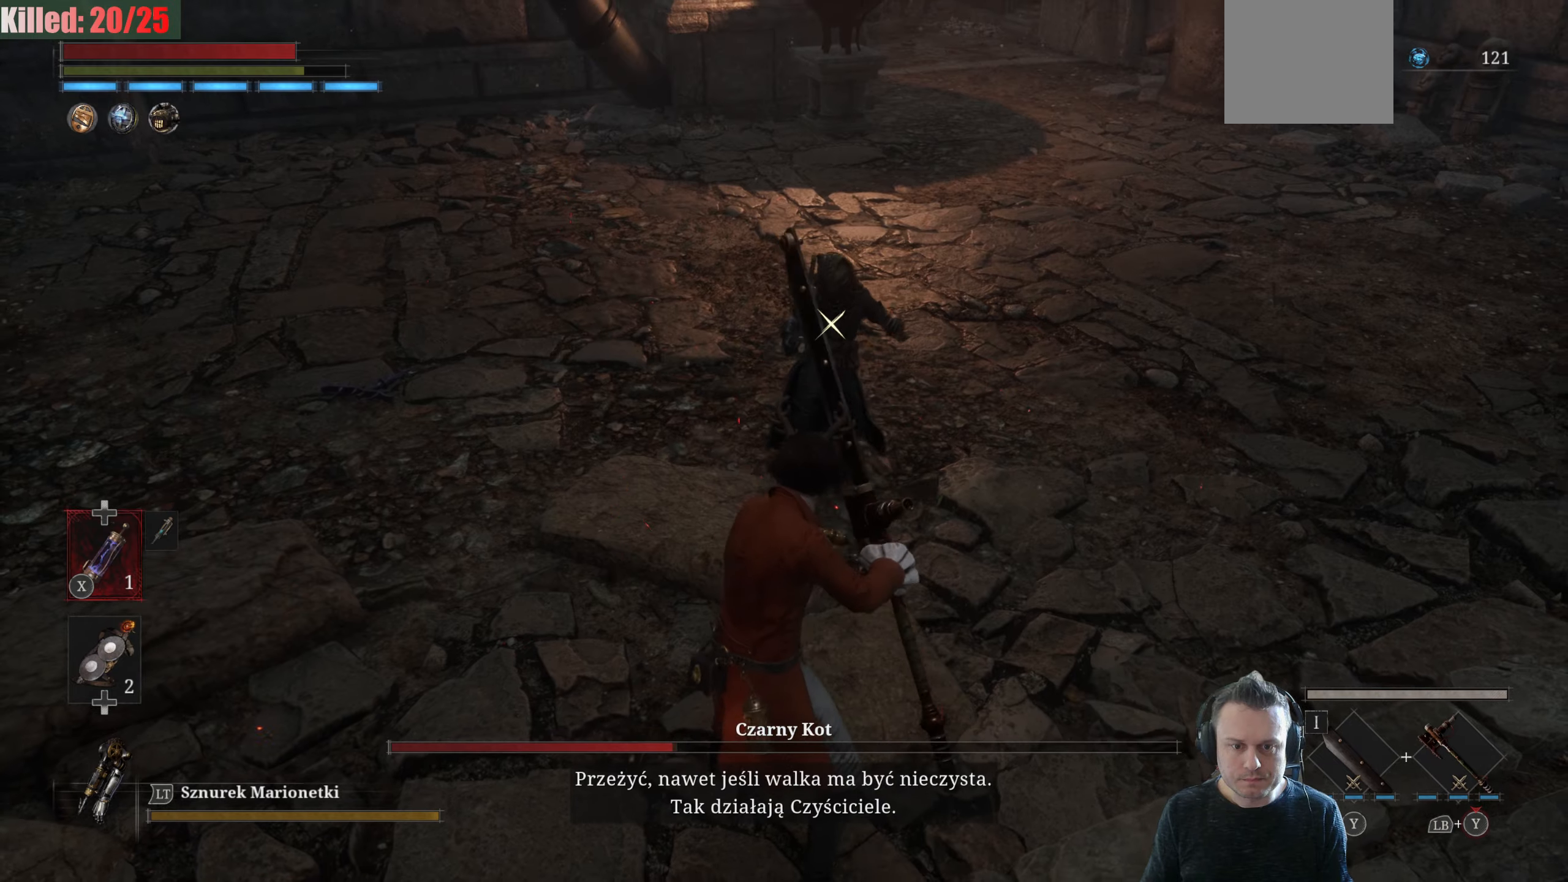
{"buttons": ["R2"], "left_stick": "down", "right_stick": "center", "events": [[500, "left_stick", "down"]]}
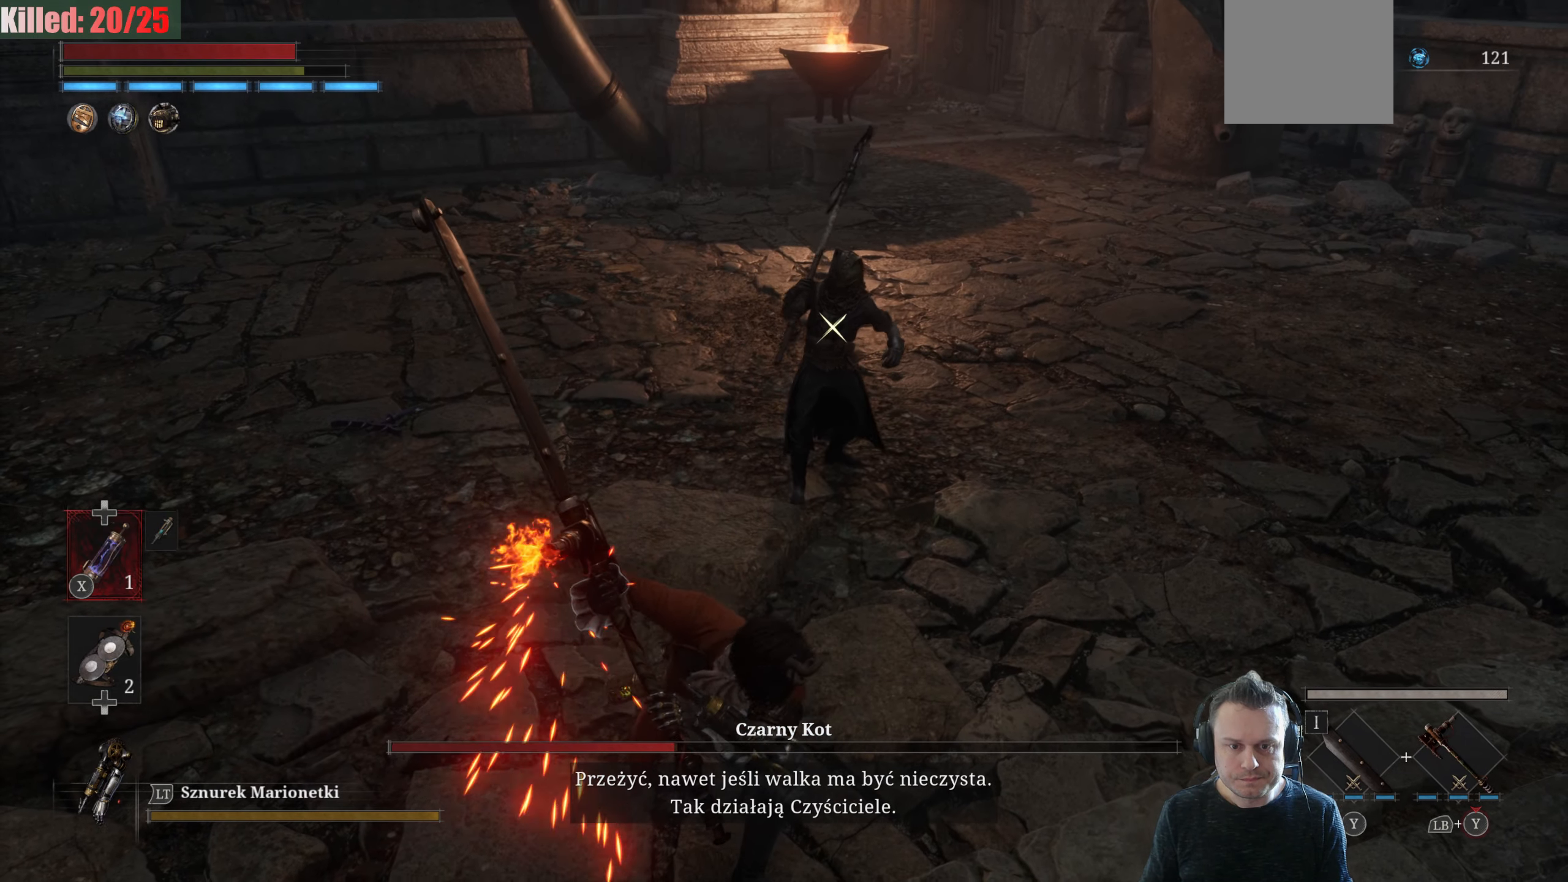
{"buttons": ["R2"], "left_stick": "down", "right_stick": "center", "events": []}
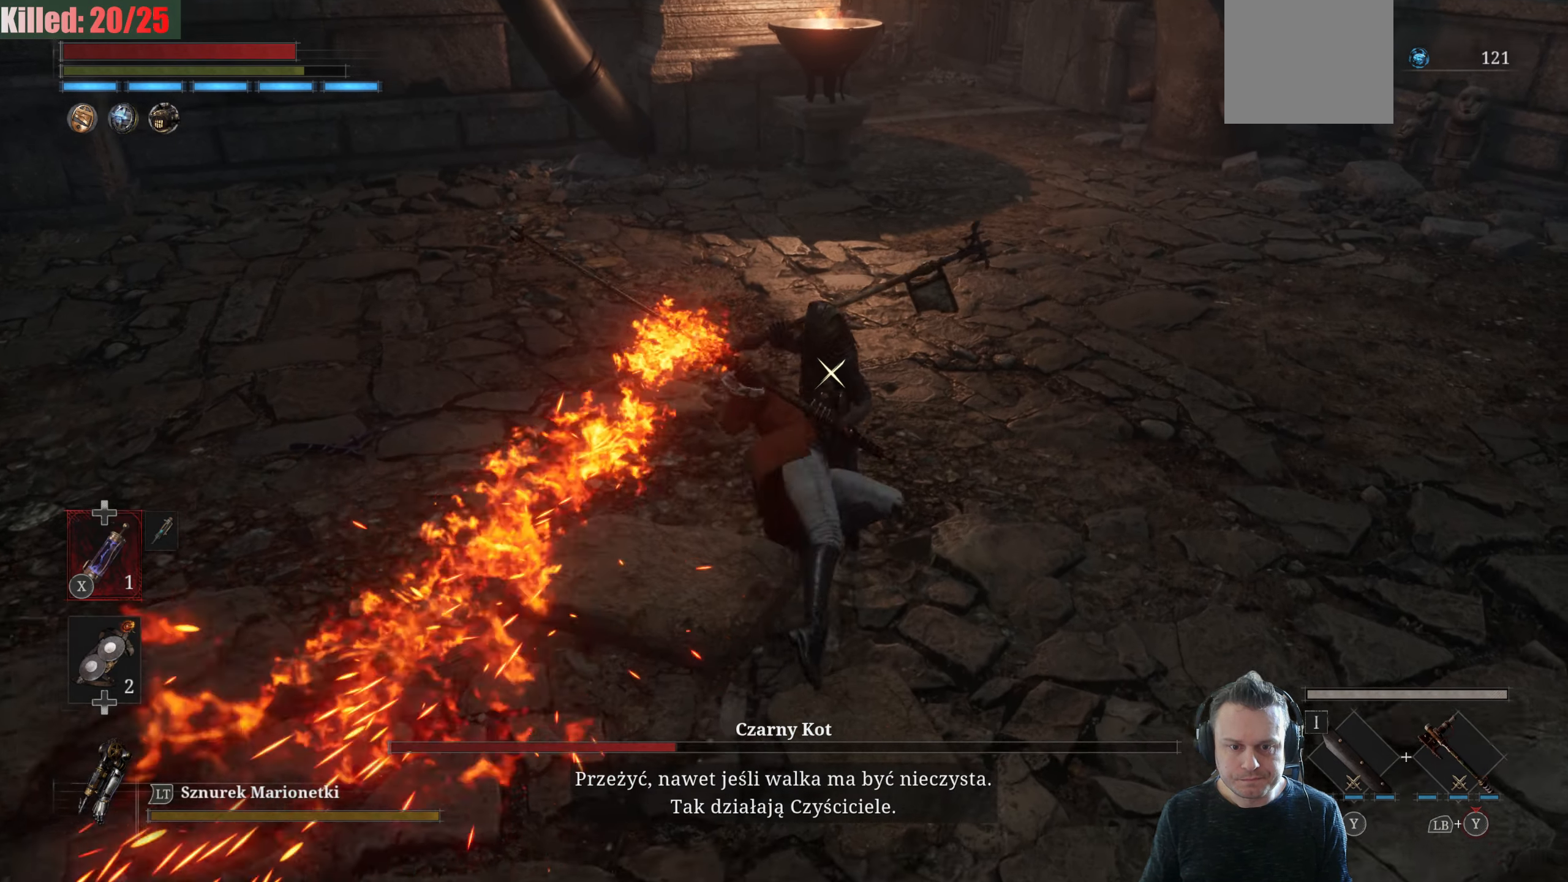
{"buttons": ["R2"], "left_stick": "down", "right_stick": "center", "events": []}
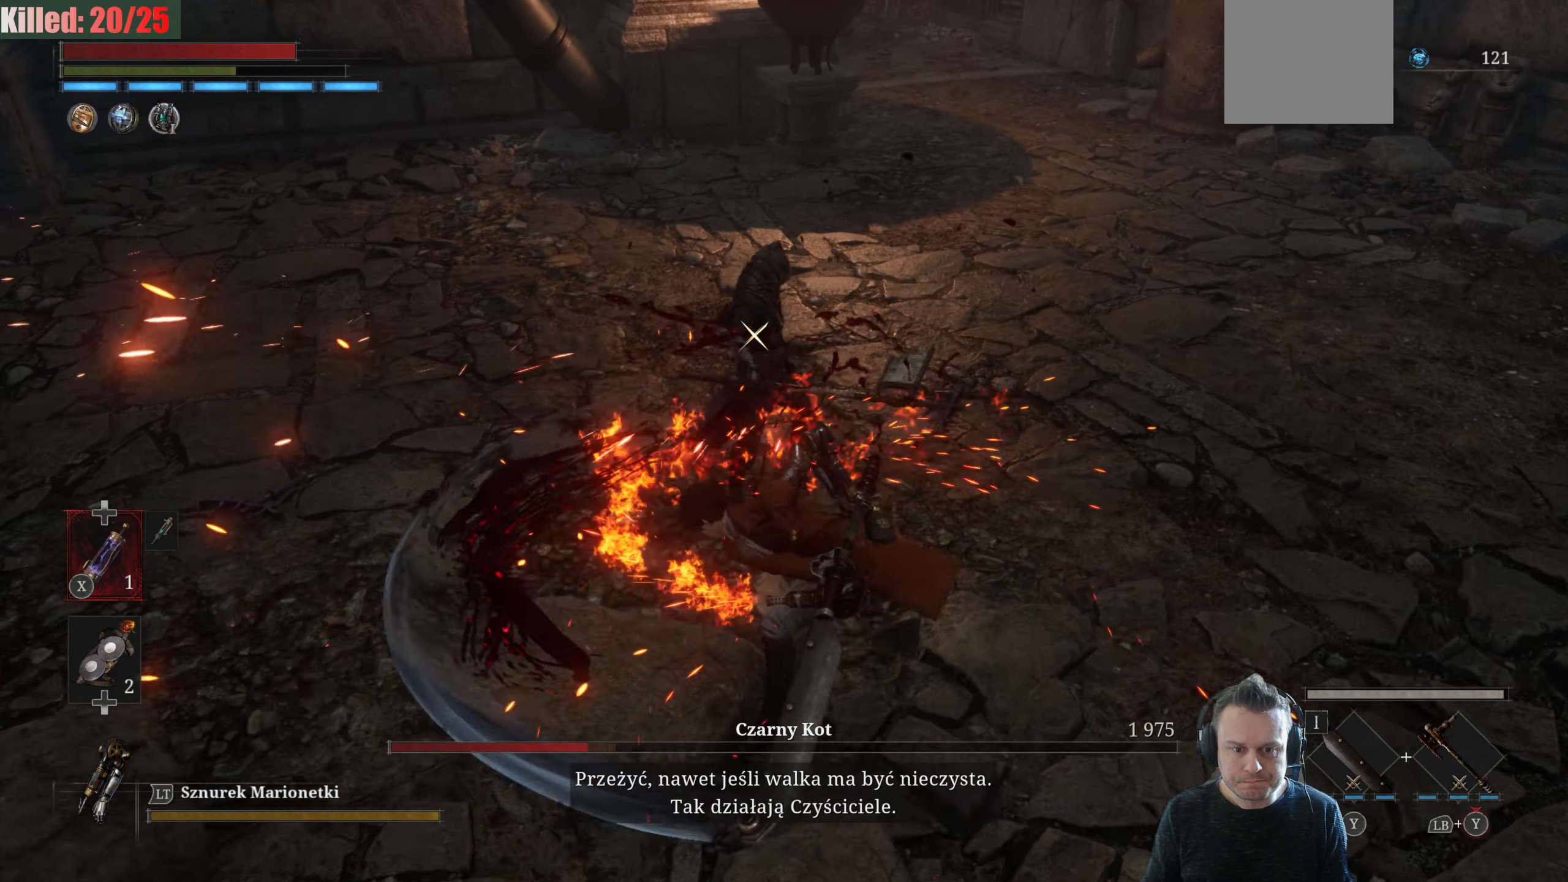
{"buttons": [], "left_stick": "down-left", "right_stick": "center", "events": [[33, "R2", "up"], [50, "left_stick", "down-left"], [100, "B", "down"], [216, "B", "up"]]}
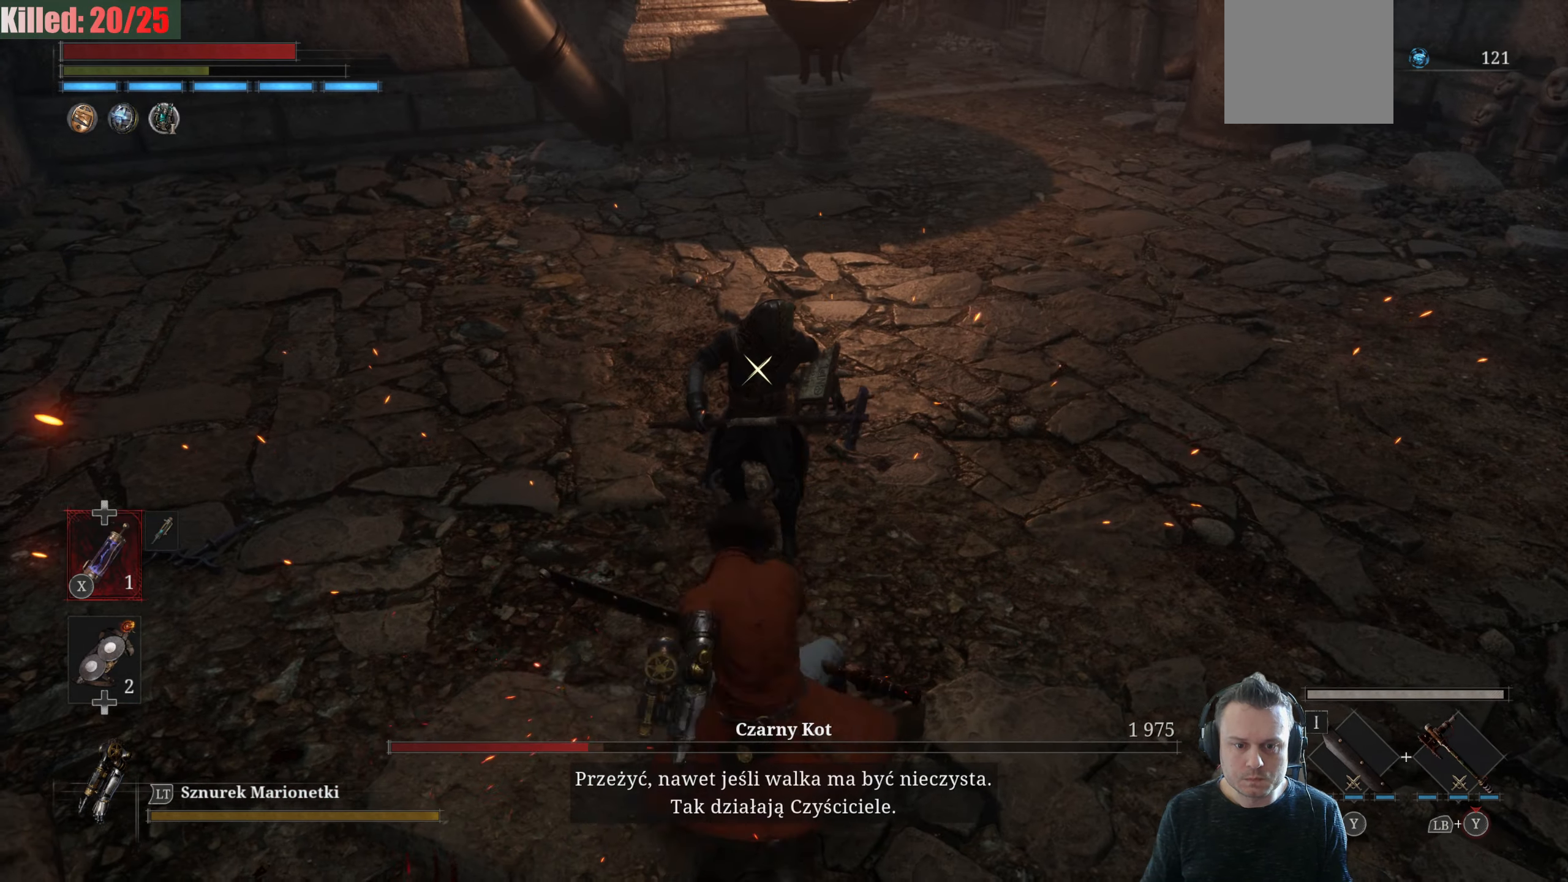
{"buttons": [], "left_stick": "left", "right_stick": "center", "events": [[50, "left_stick", "left"]]}
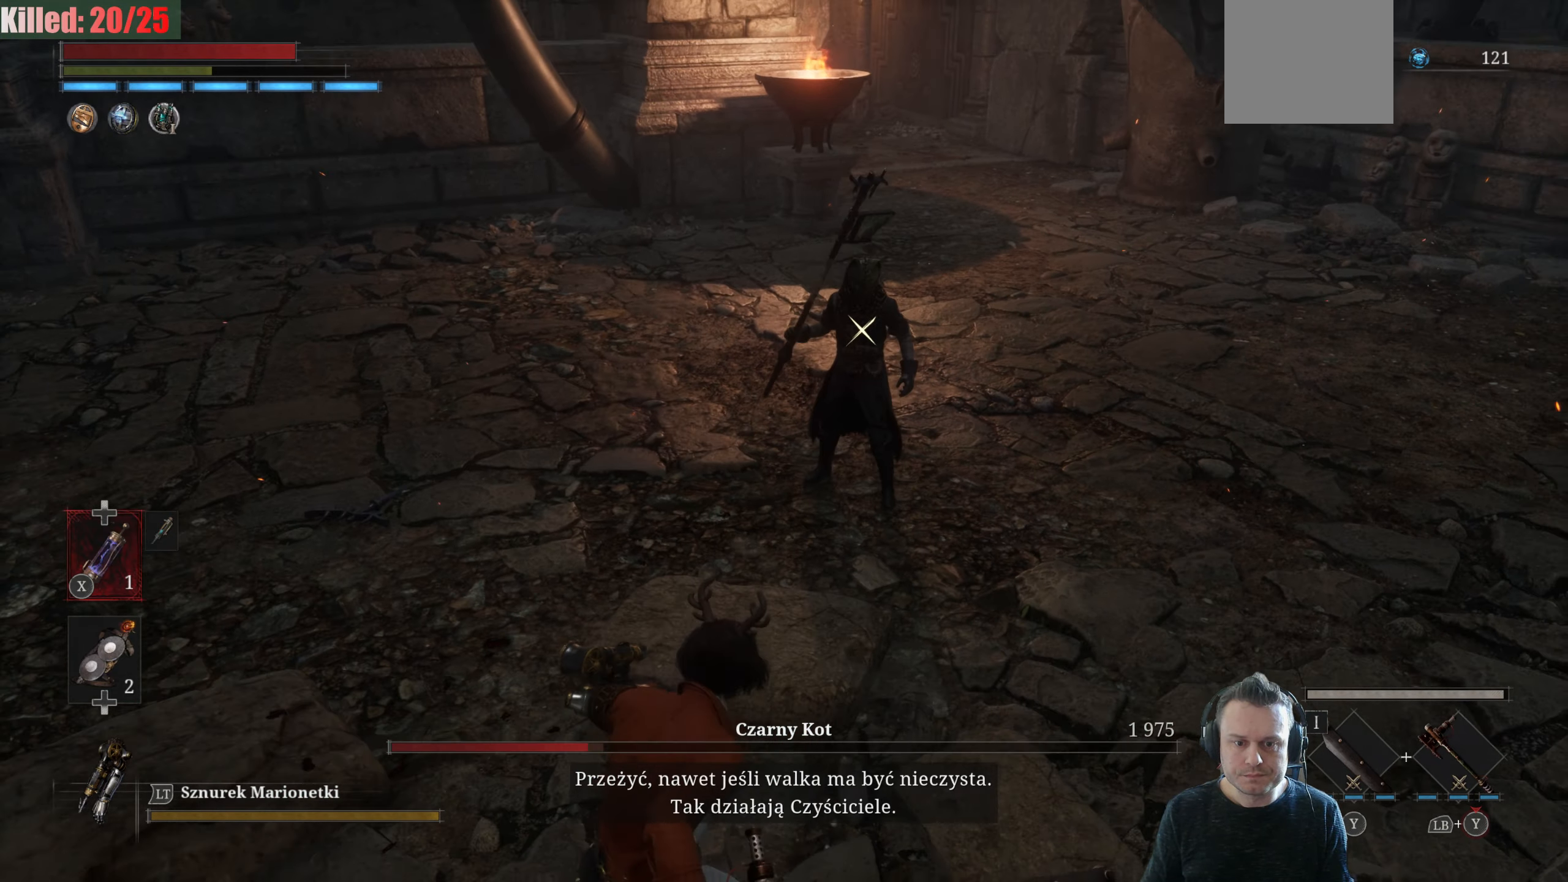
{"buttons": [], "left_stick": "left", "right_stick": "center", "events": []}
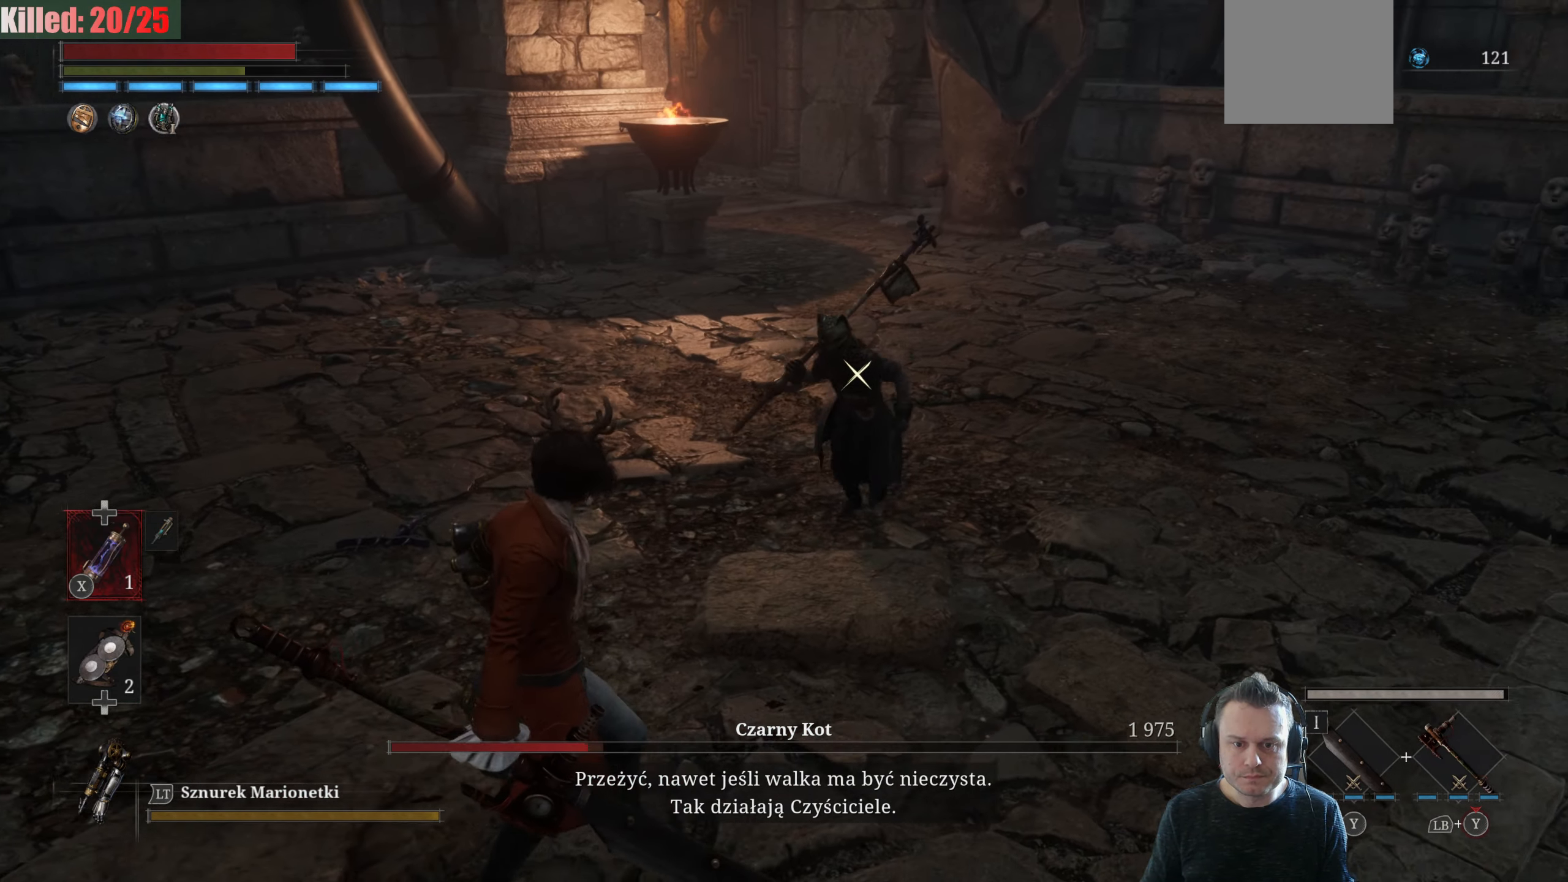
{"buttons": [], "left_stick": "center", "right_stick": "center", "events": [[183, "left_stick", "center"]]}
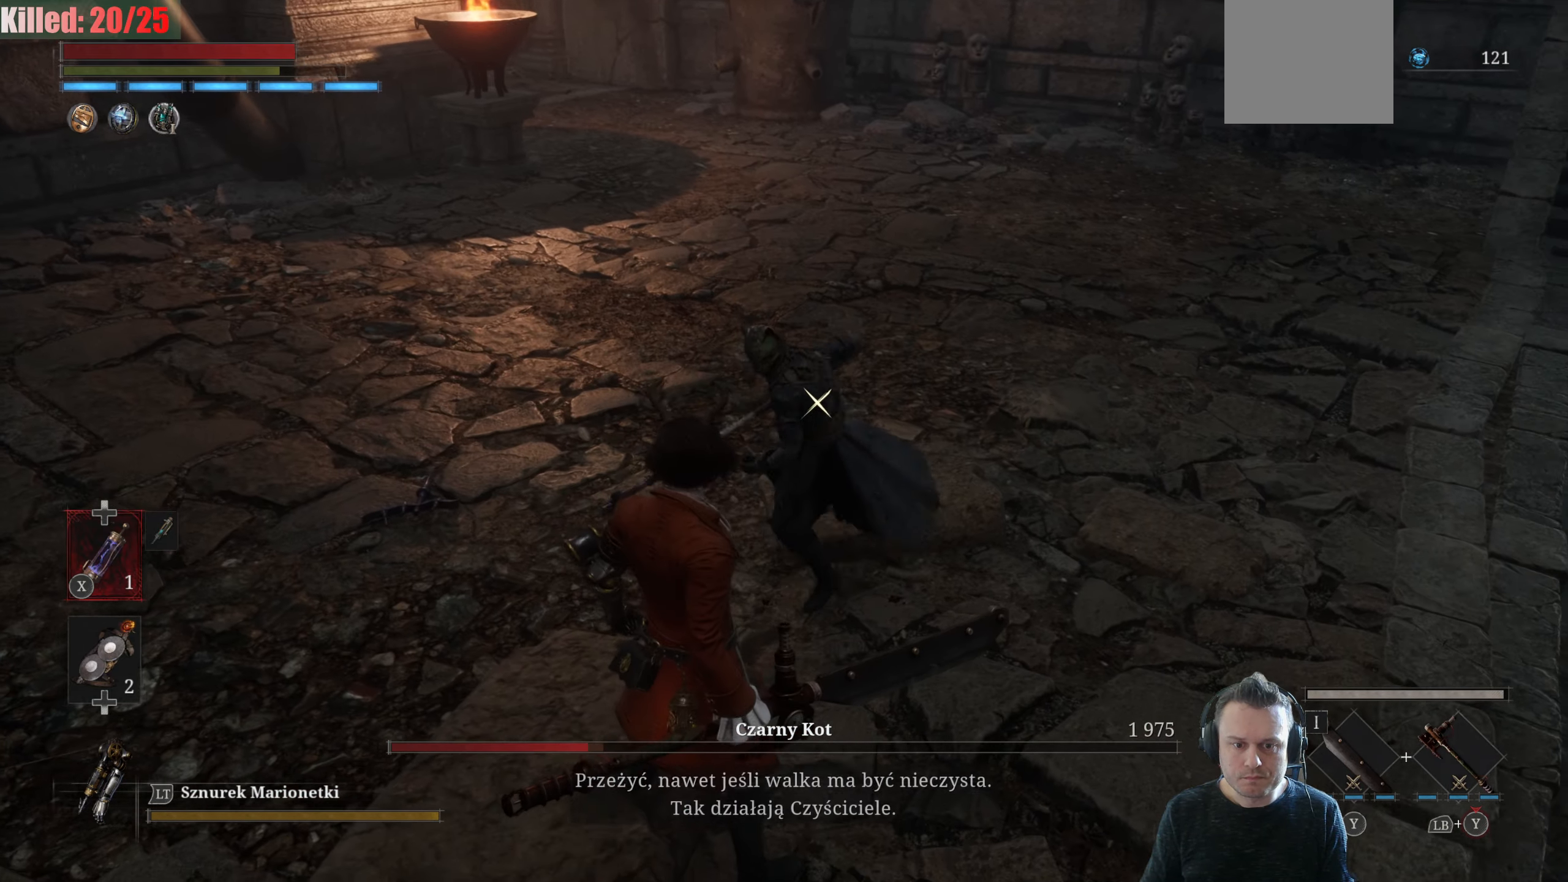
{"buttons": ["L1"], "left_stick": "center", "right_stick": "center", "events": [[233, "L1", "down"]]}
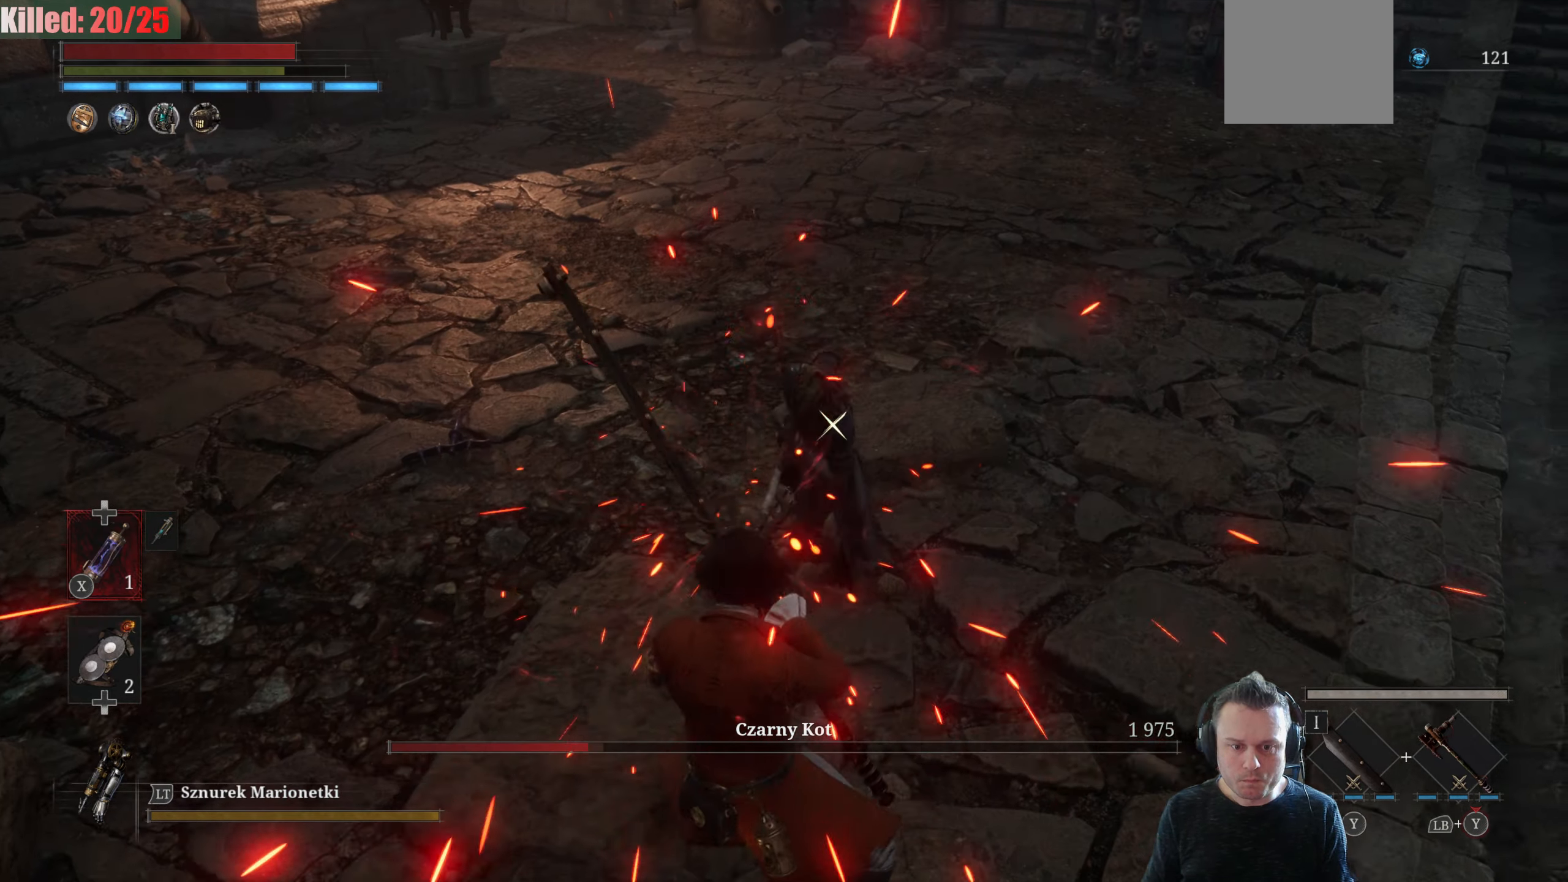
{"buttons": ["L1"], "left_stick": "center", "right_stick": "center", "events": [[66, "L1", "up"], [333, "L1", "down"]]}
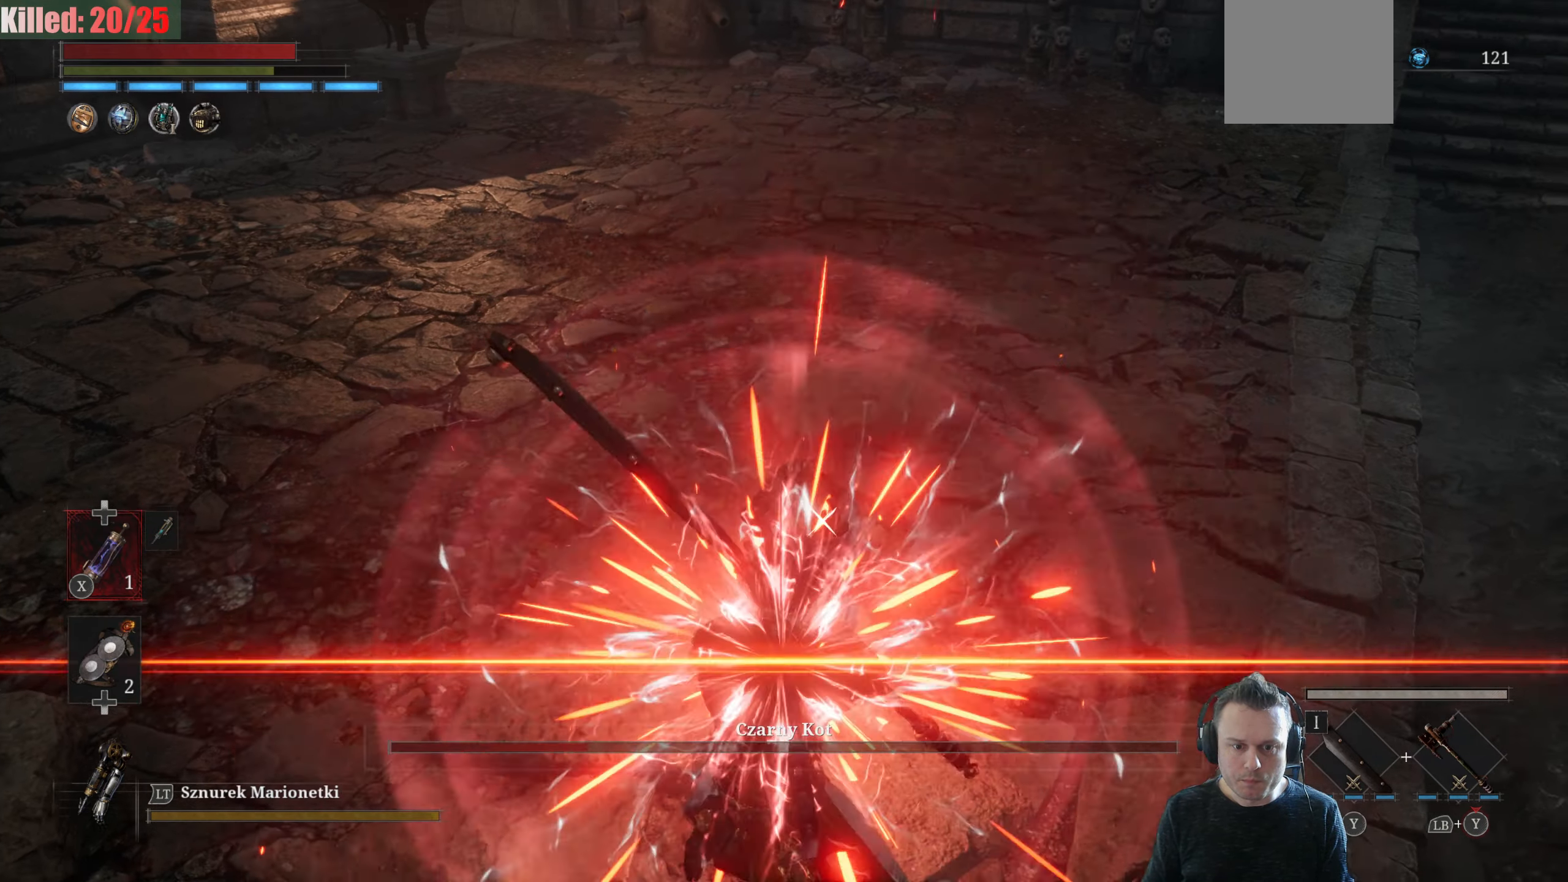
{"buttons": [], "left_stick": "center", "right_stick": "center", "events": [[333, "L1", "up"]]}
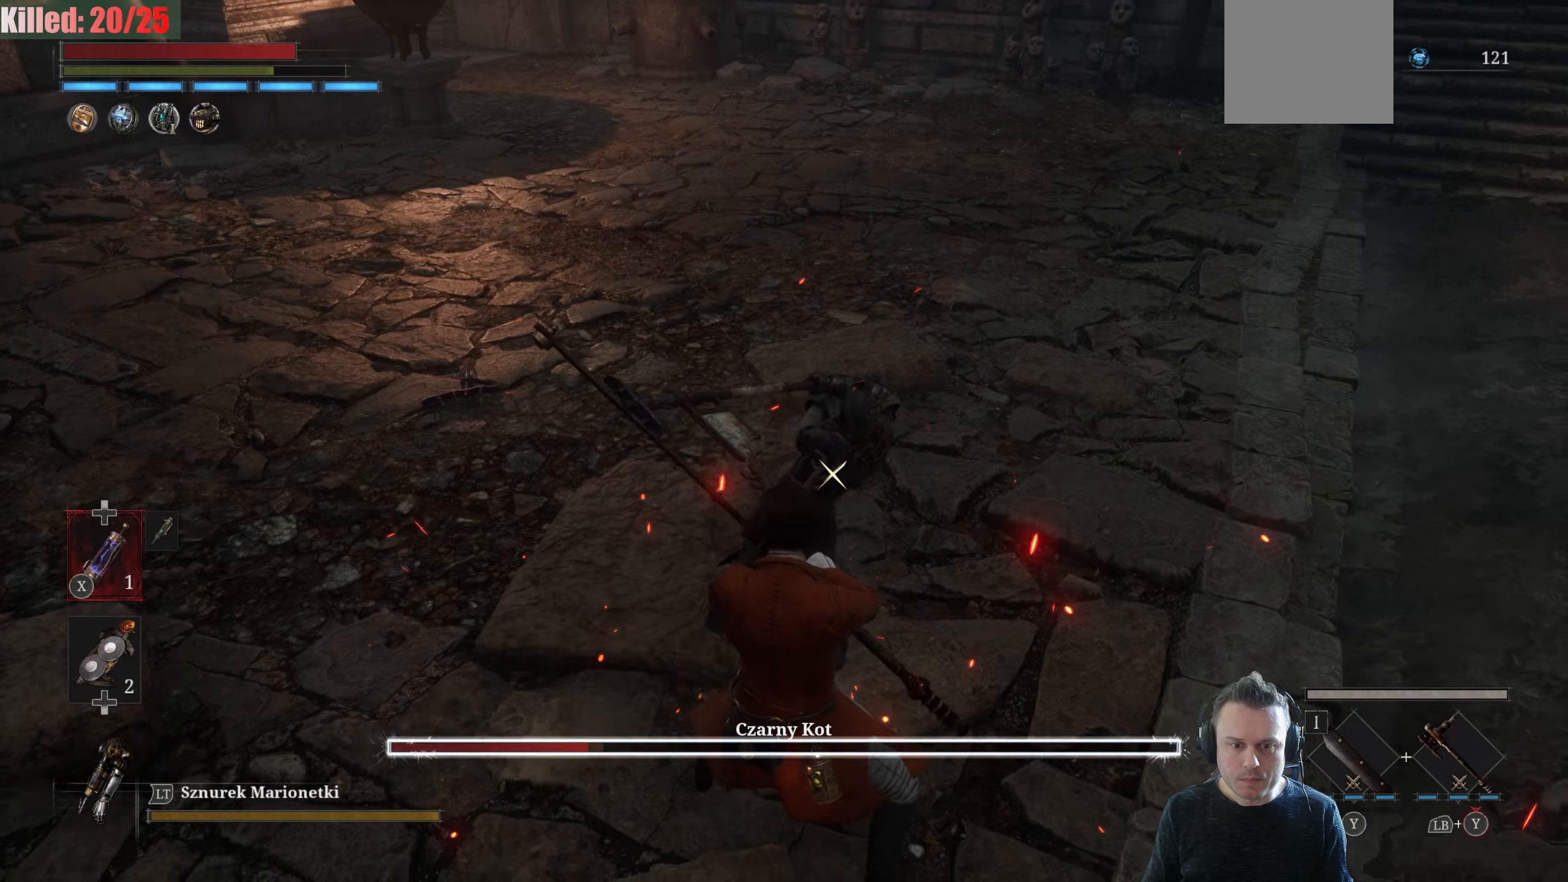
{"buttons": ["L1"], "left_stick": "center", "right_stick": "center", "events": [[117, "L1", "down"]]}
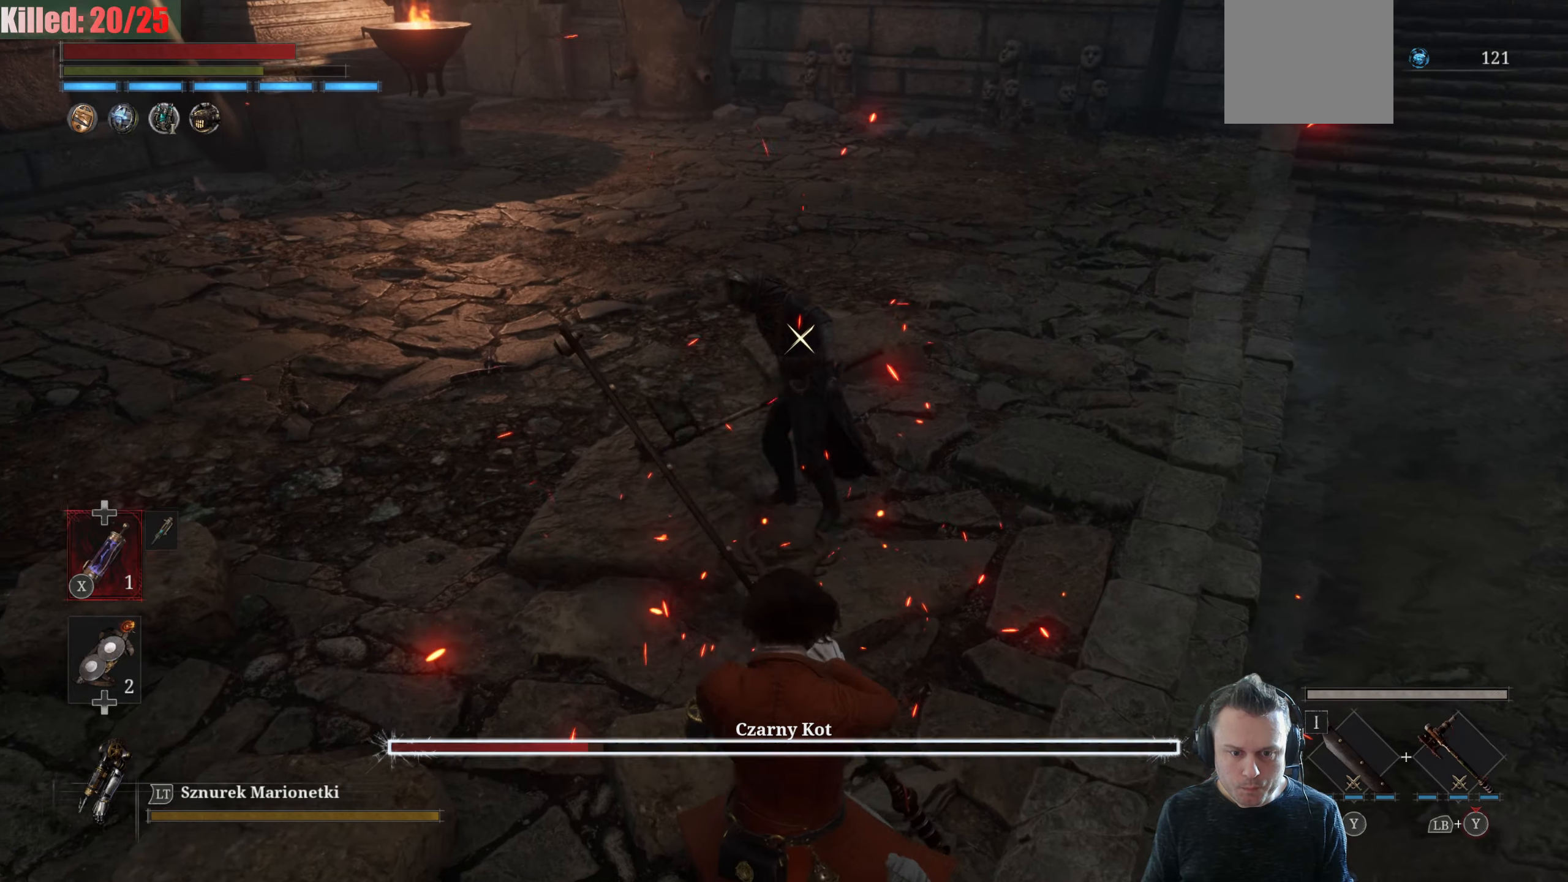
{"buttons": ["R2"], "left_stick": "center", "right_stick": "center", "events": [[100, "R2", "down"], [117, "L1", "up"]]}
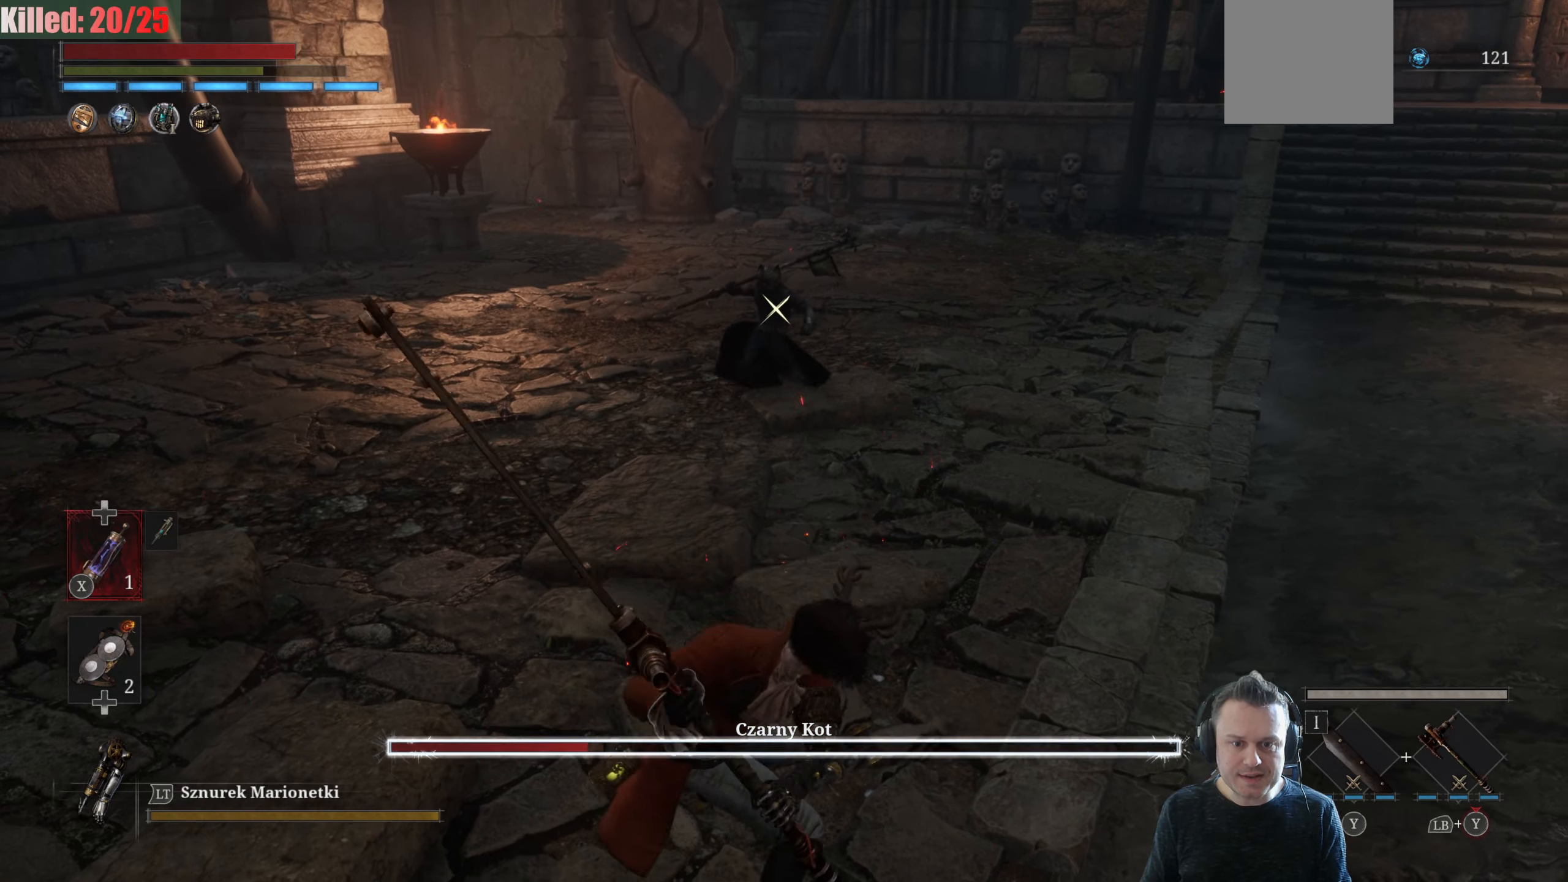
{"buttons": ["R2"], "left_stick": "center", "right_stick": "center", "events": []}
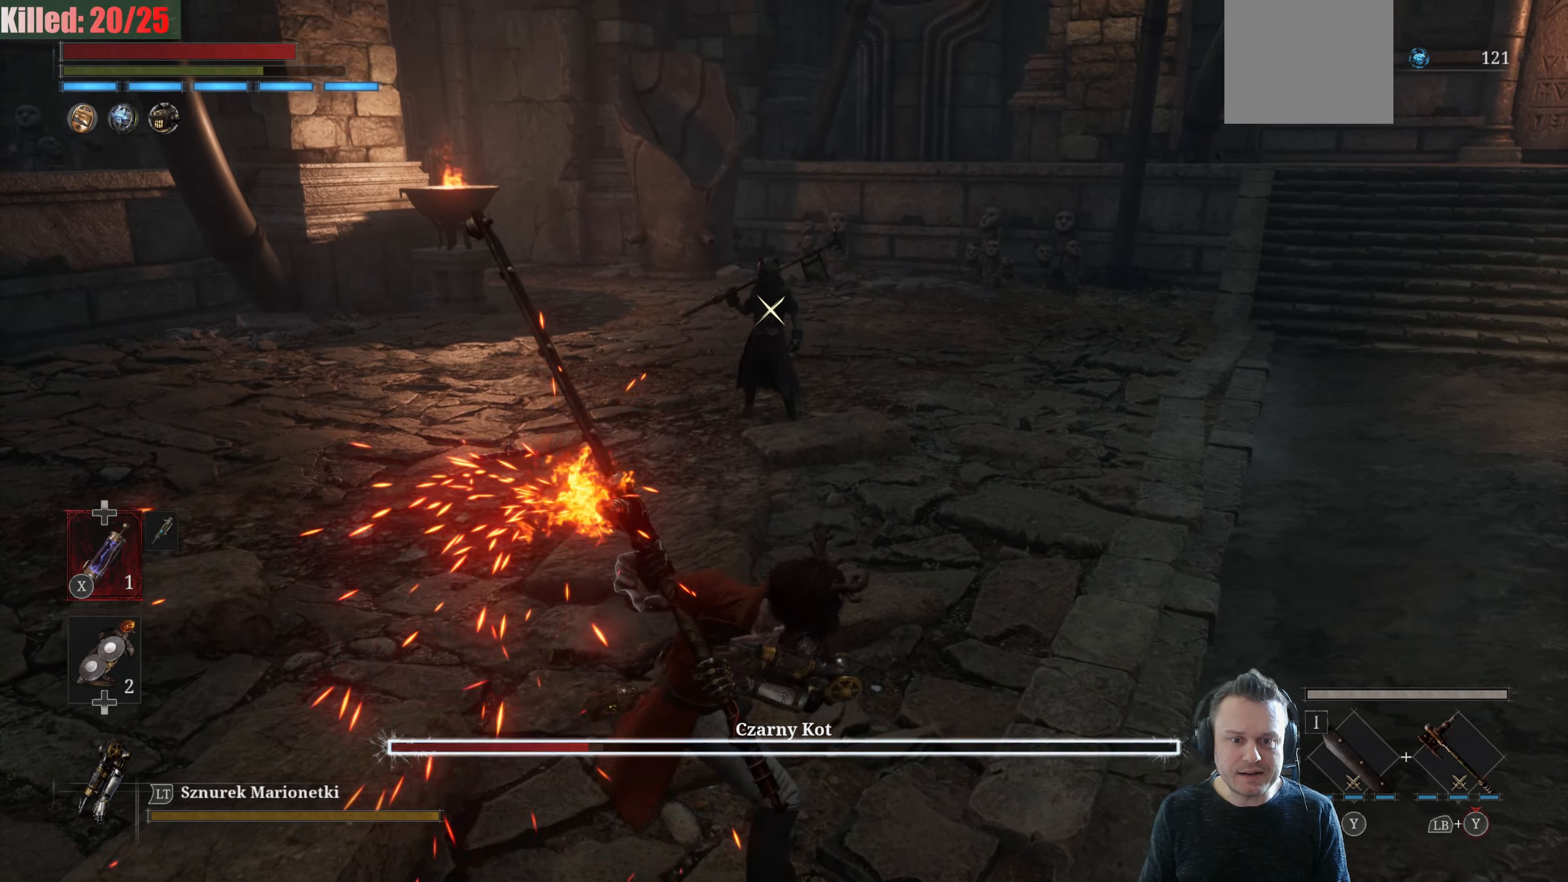
{"buttons": ["R2"], "left_stick": "center", "right_stick": "center", "events": []}
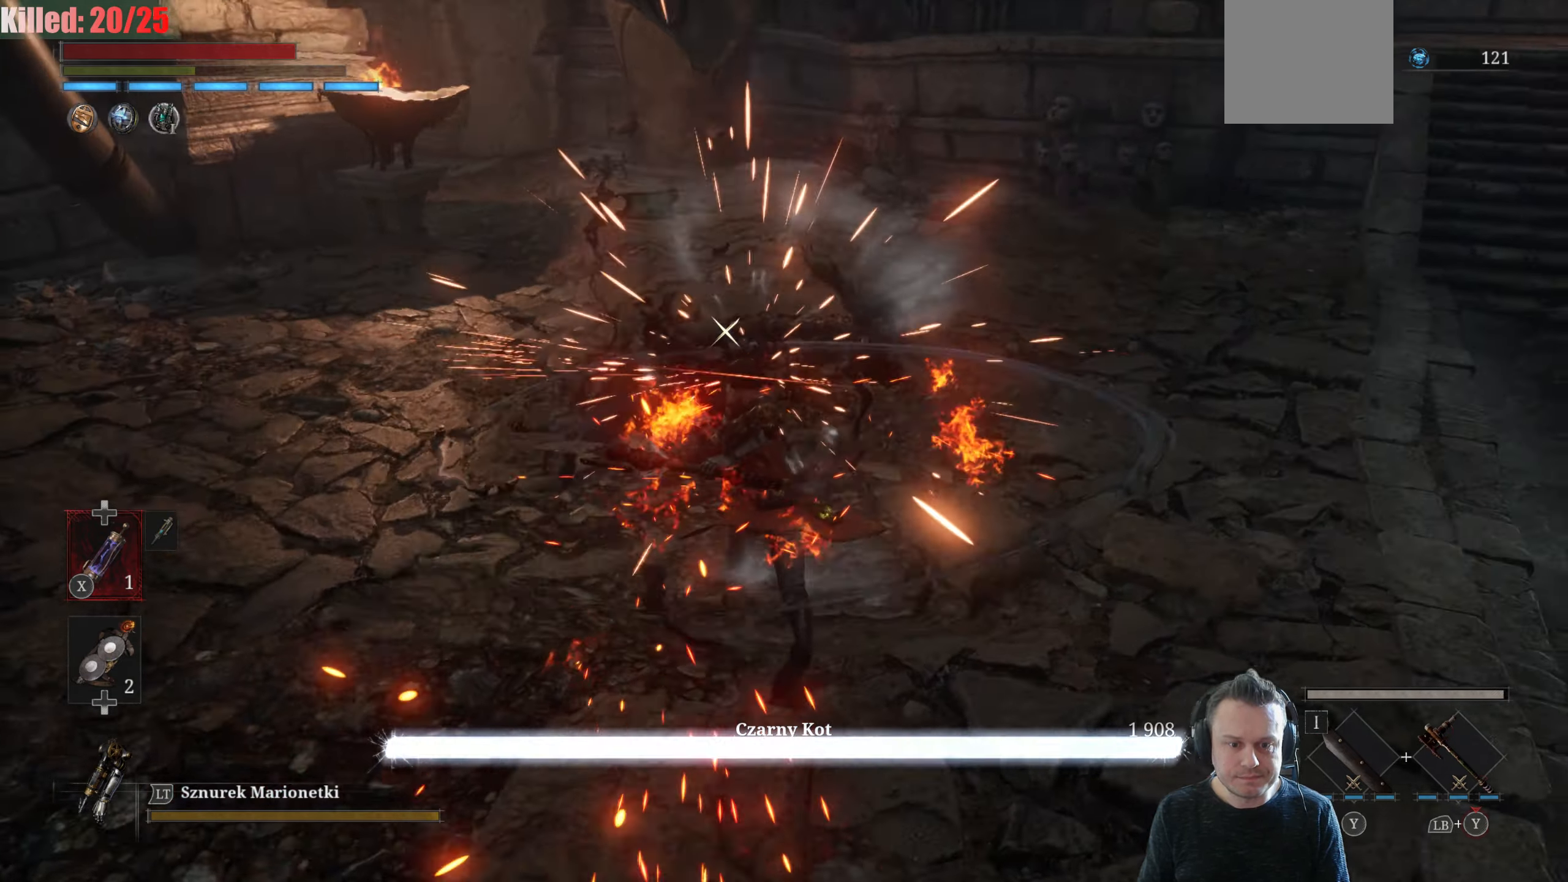
{"buttons": ["R2"], "left_stick": "down", "right_stick": "center", "events": [[100, "left_stick", "down"], [367, "R2", "up"], [467, "R2", "down"]]}
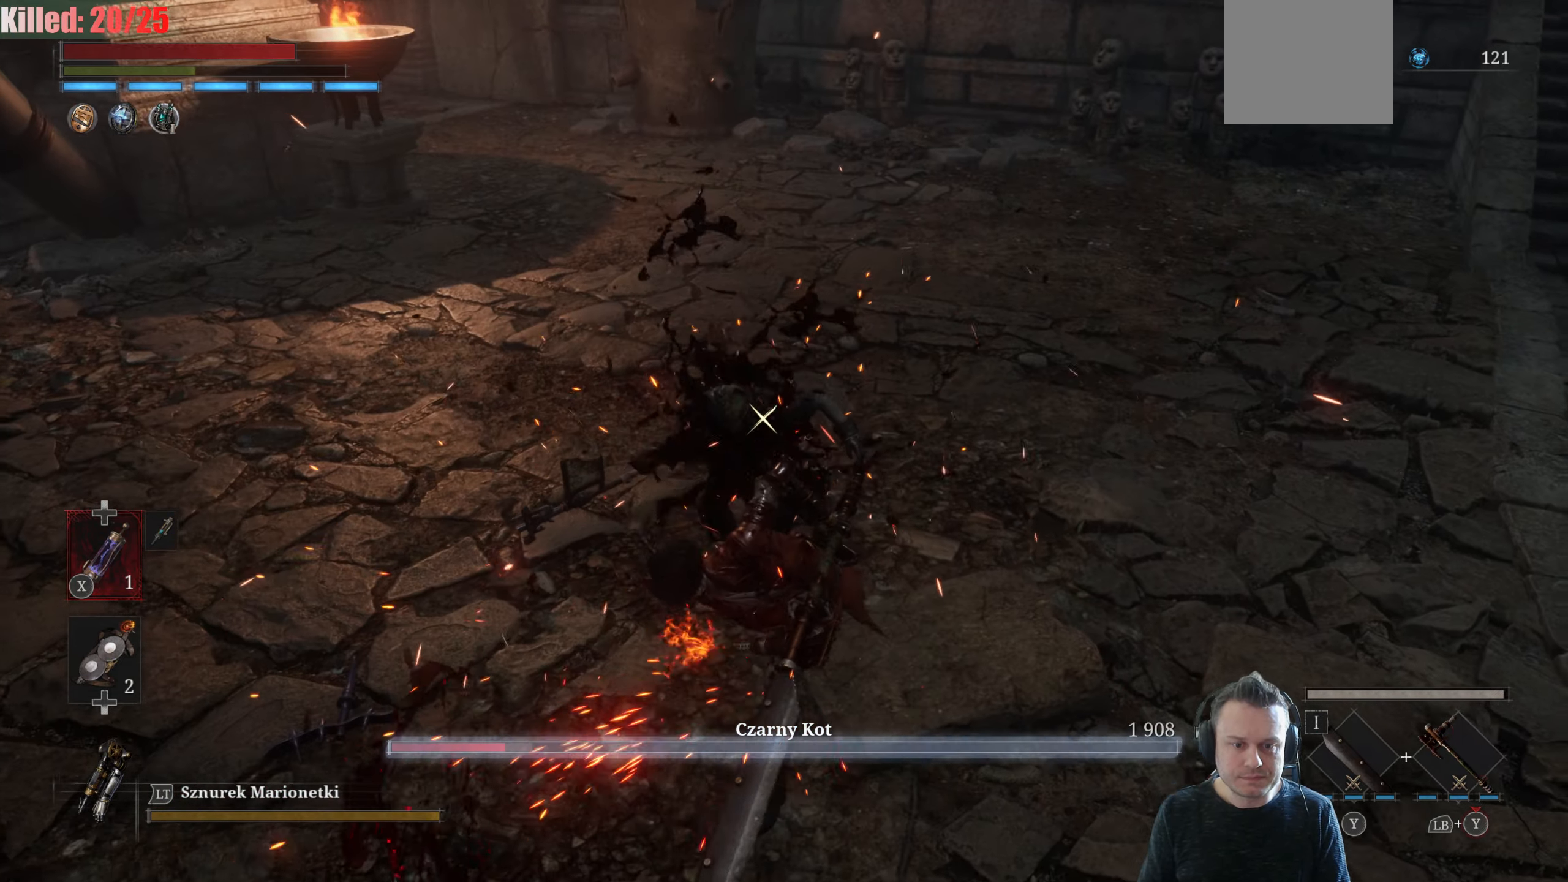
{"buttons": ["R2"], "left_stick": "down", "right_stick": "center", "events": [[67, "left_stick", "center"], [167, "left_stick", "down"]]}
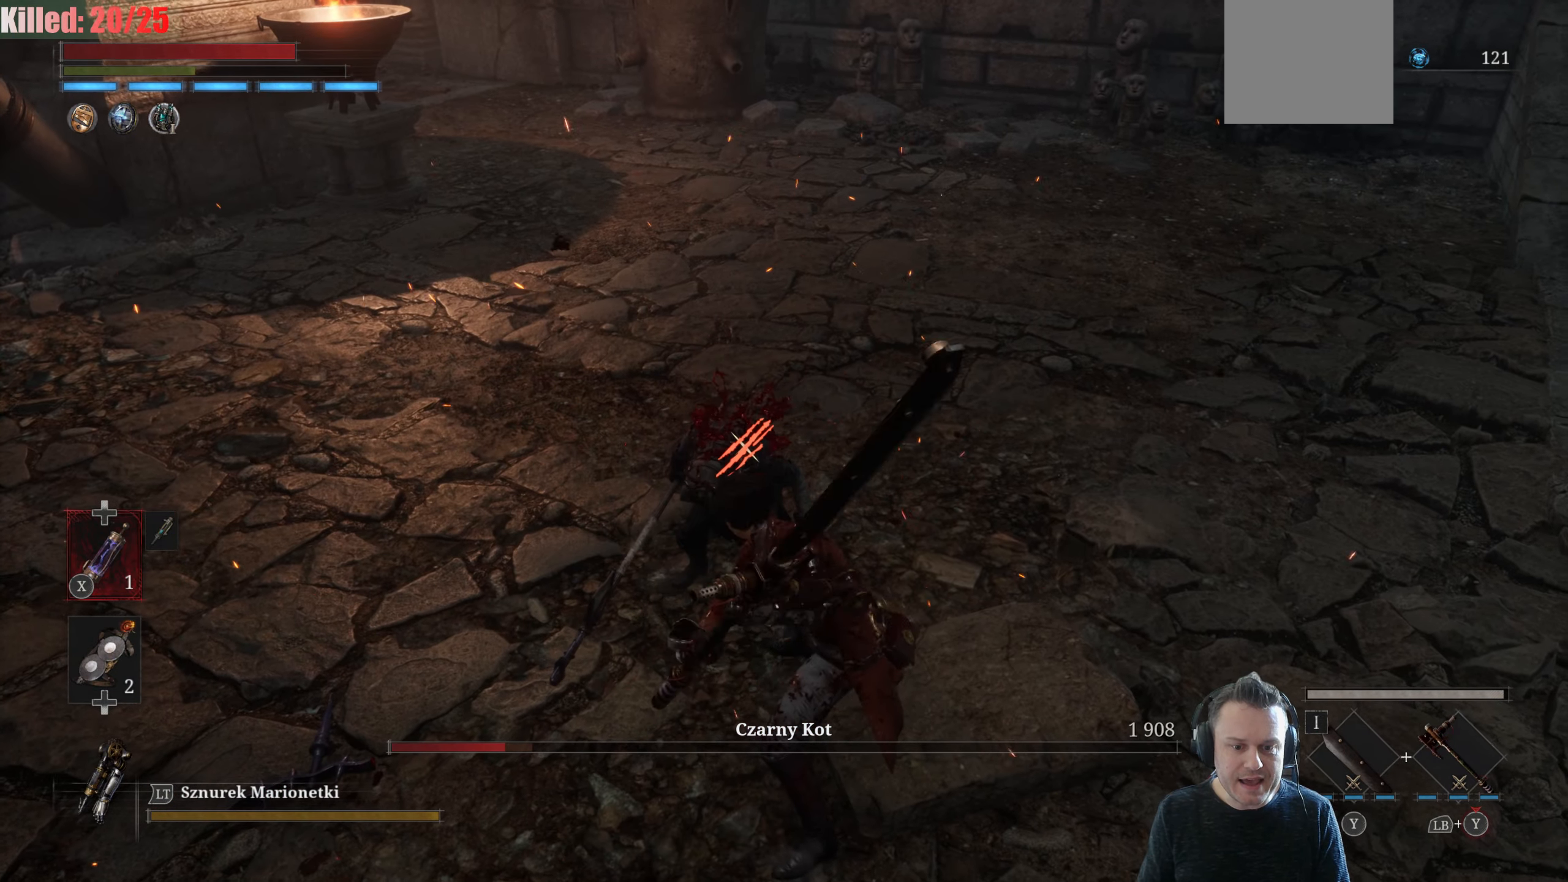
{"buttons": ["R2"], "left_stick": "down-left", "right_stick": "center", "events": [[100, "left_stick", "down-left"]]}
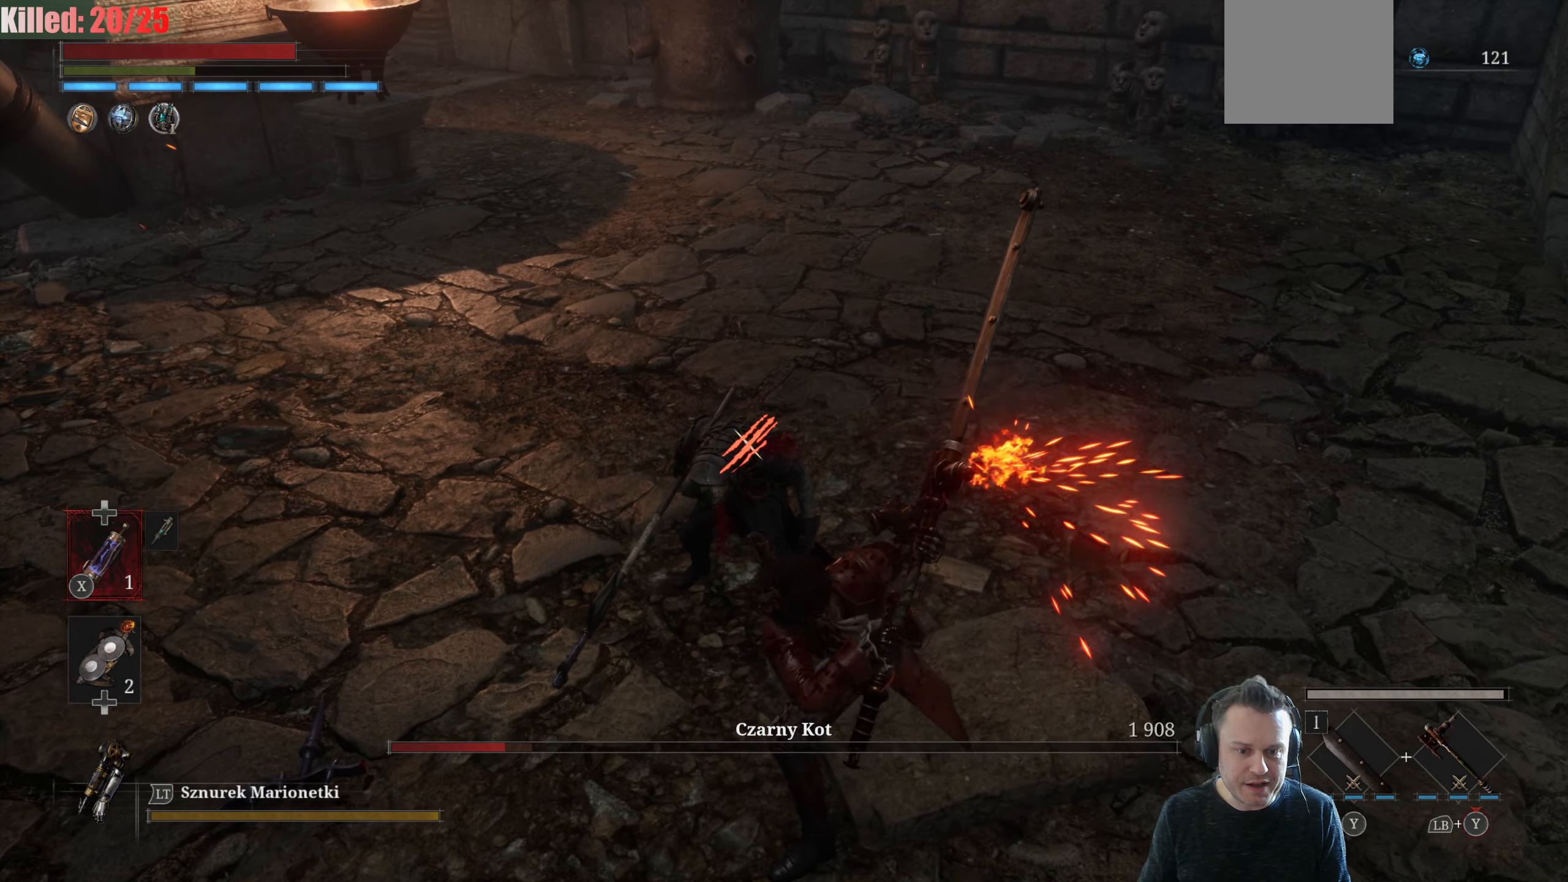
{"buttons": ["R2"], "left_stick": "left", "right_stick": "center", "events": [[100, "left_stick", "left"]]}